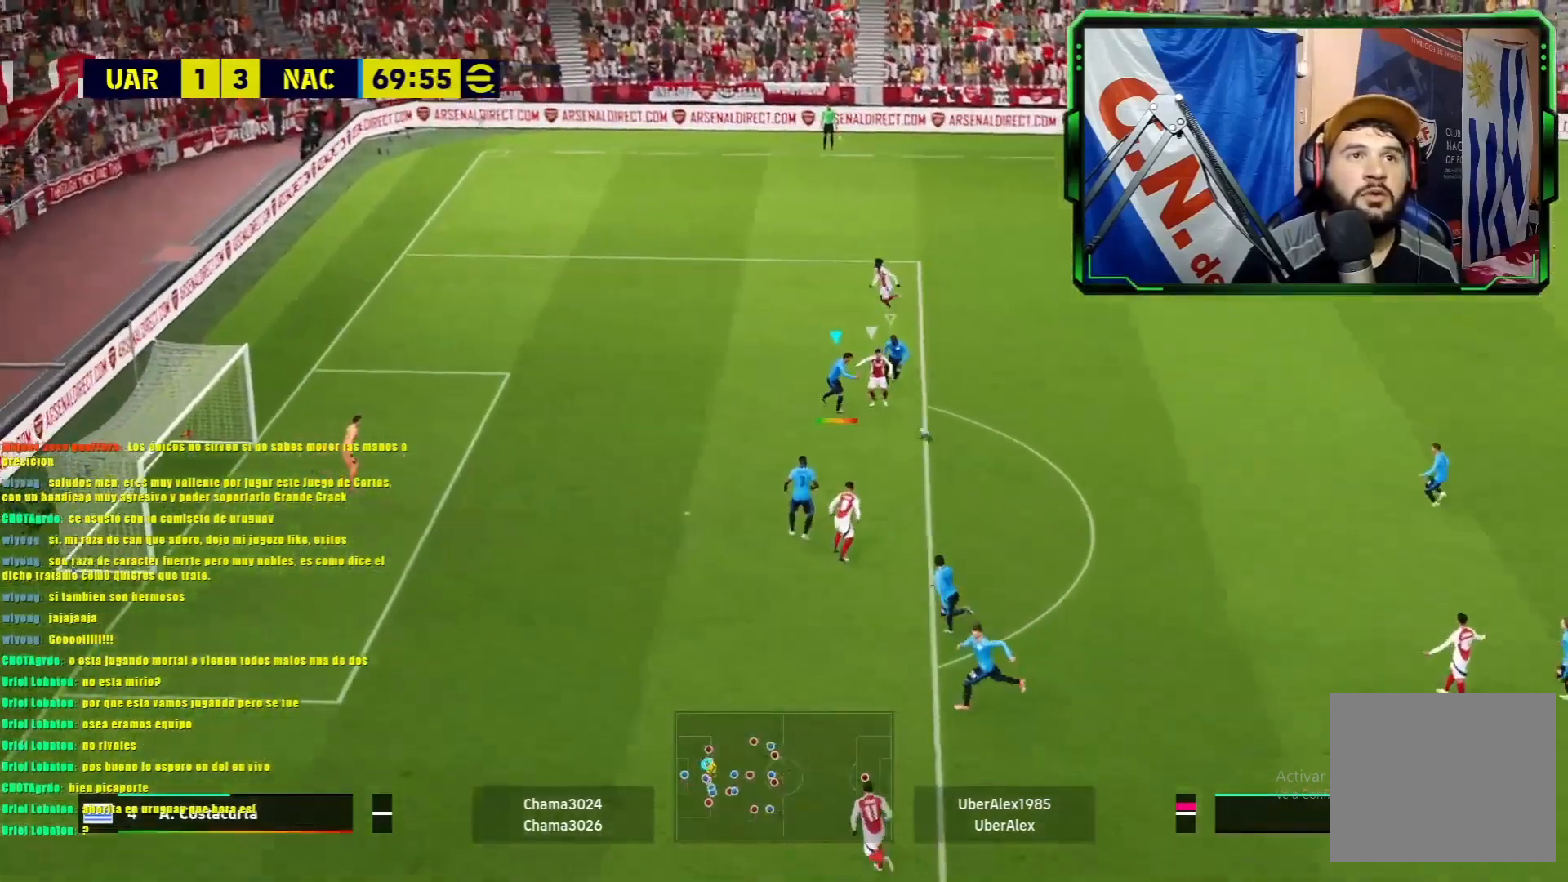
Gameplay with a controller (PlayStation layout); each line is a JSON object with the inputs held at the frame after it. "events" lists button and stick changes between this image and that frame as [ms after this image, input, new state], when the widget could be followed in between. Not read: right_stick.
{"buttons": ["L1"], "left_stick": "right", "events": []}
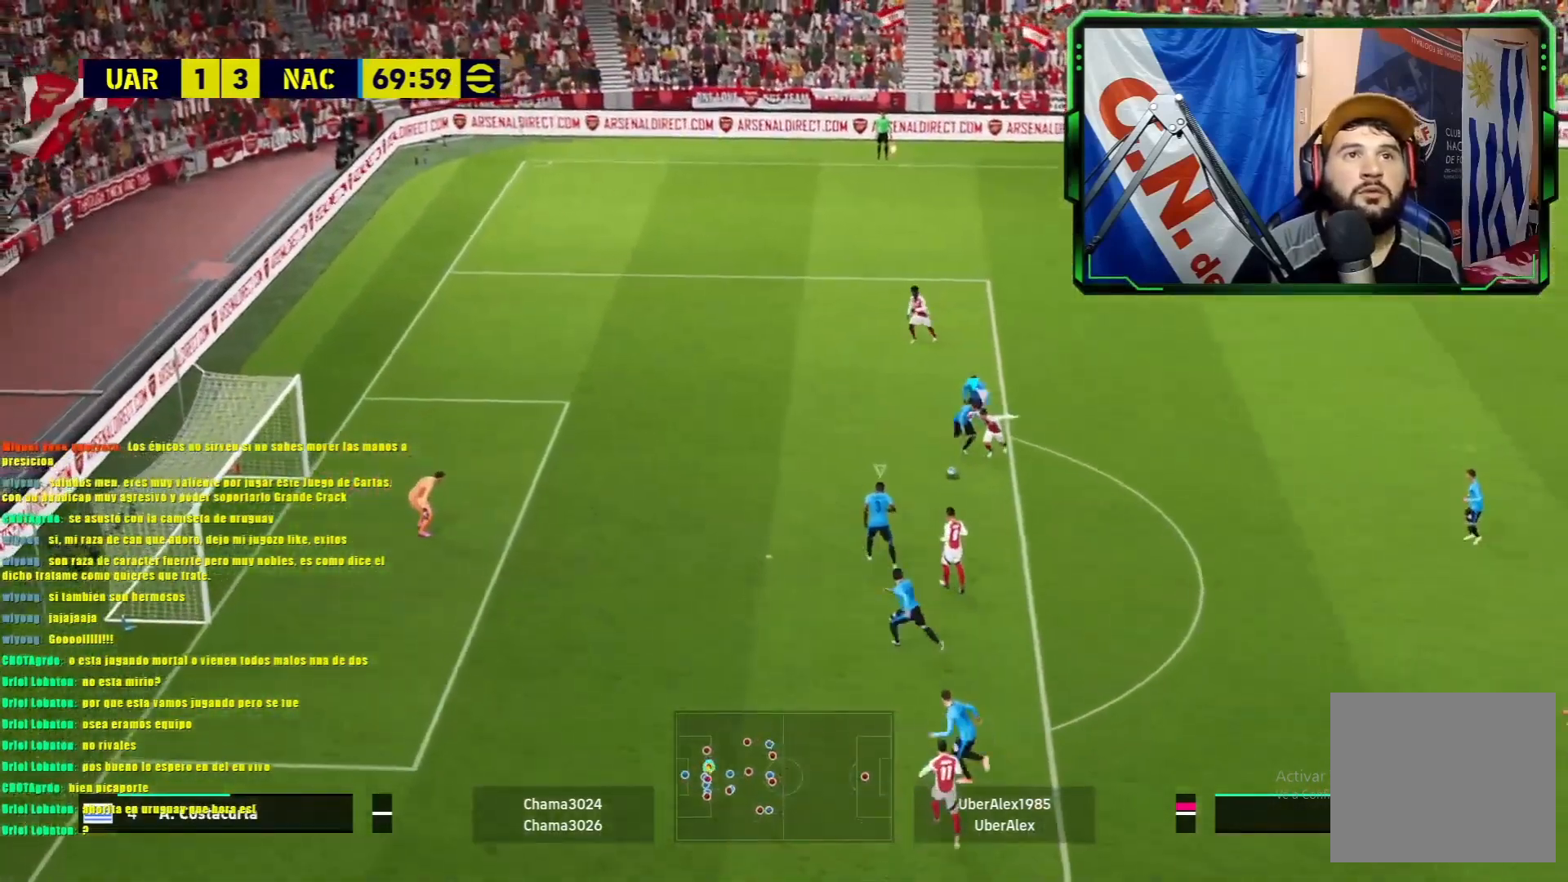
{"buttons": ["L1", "R1"], "left_stick": "right", "events": [[83, "R1", "down"], [334, "SQUARE", "down"], [500, "SQUARE", "up"]]}
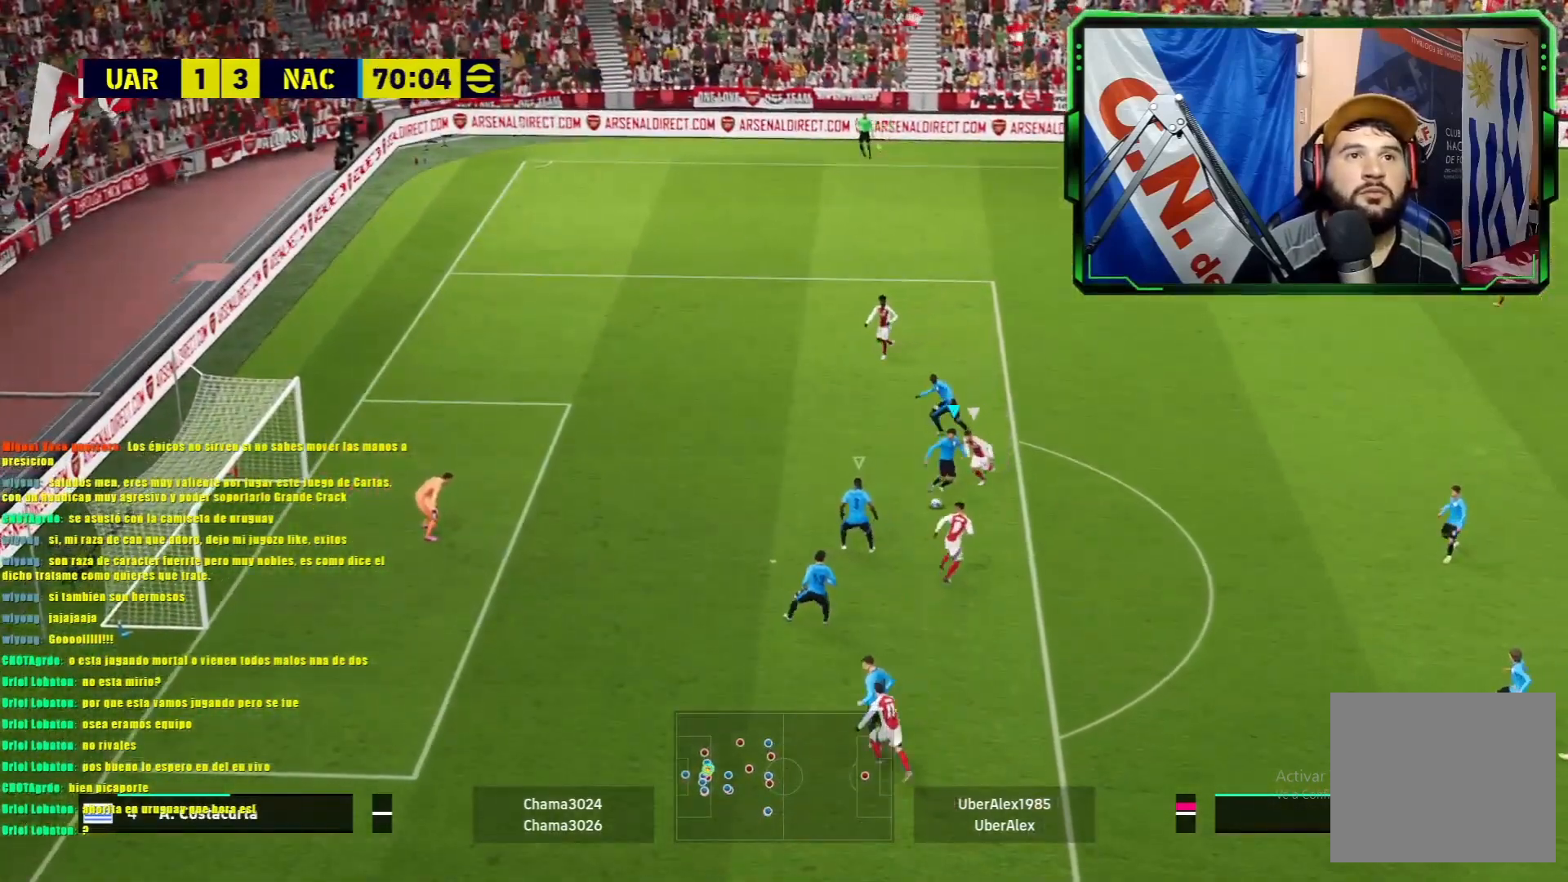
{"buttons": ["L1", "R1"], "left_stick": "right", "events": []}
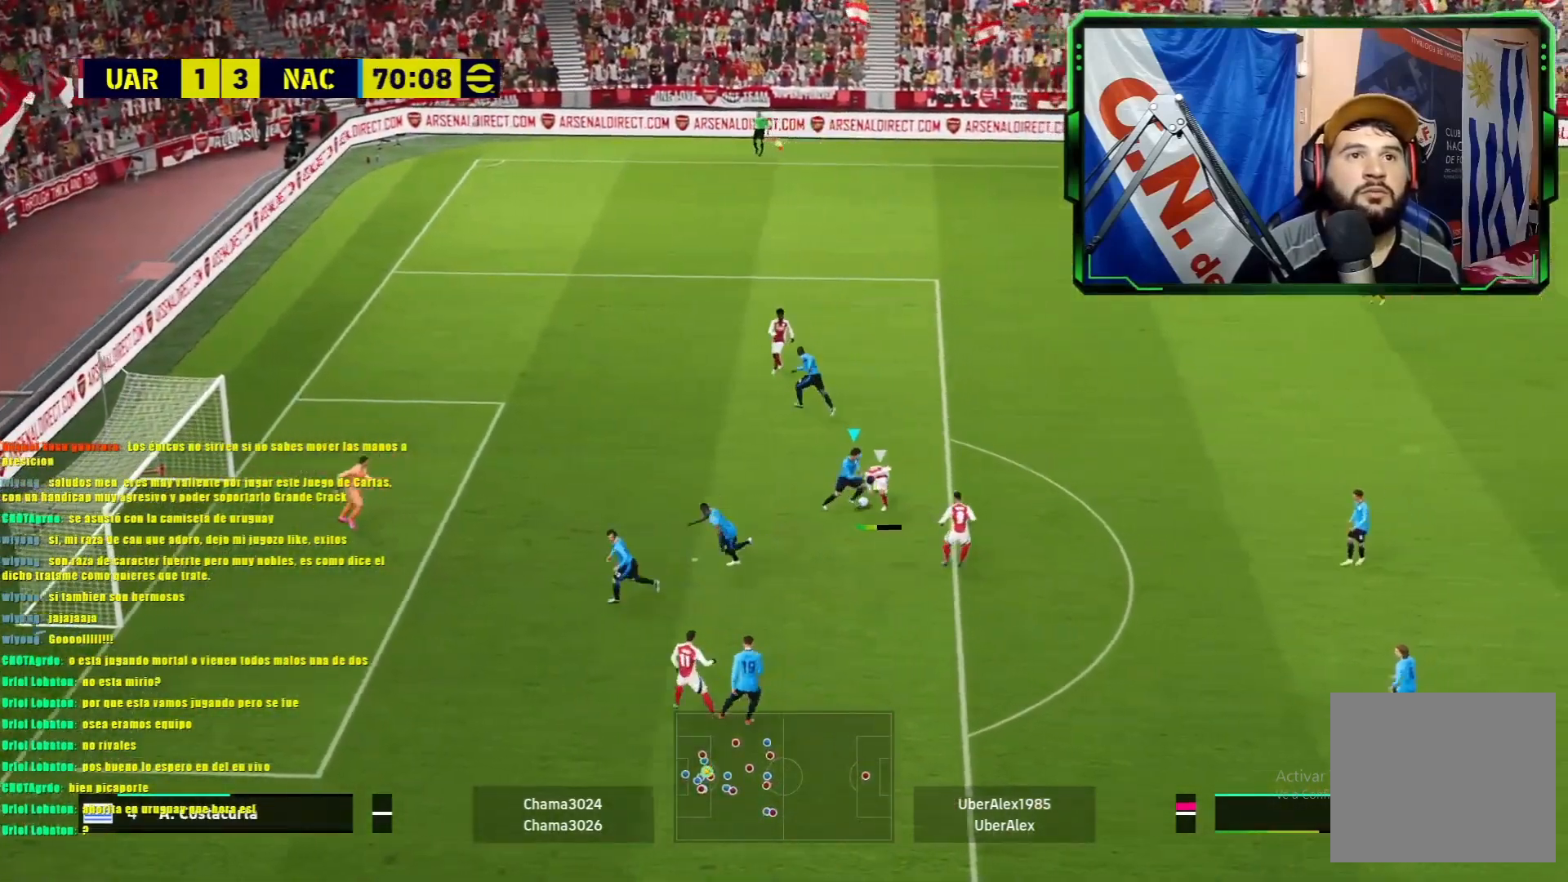
{"buttons": ["L1", "R1"], "left_stick": "right", "events": [[234, "SQUARE", "down"], [334, "SQUARE", "up"]]}
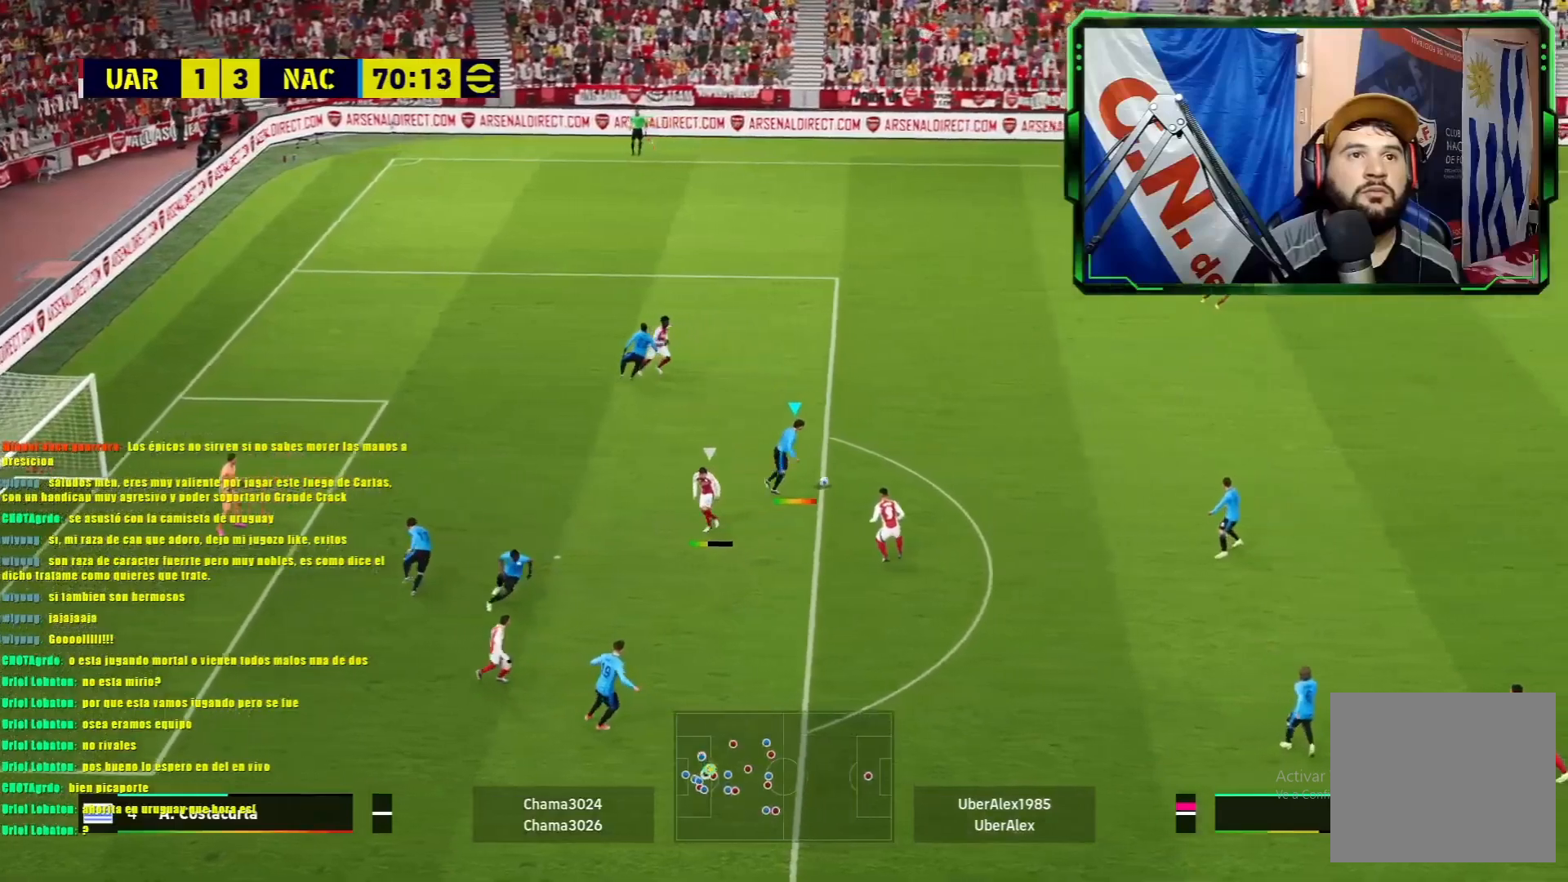
{"buttons": [], "left_stick": "right", "events": [[101, "R1", "up"], [468, "L1", "up"]]}
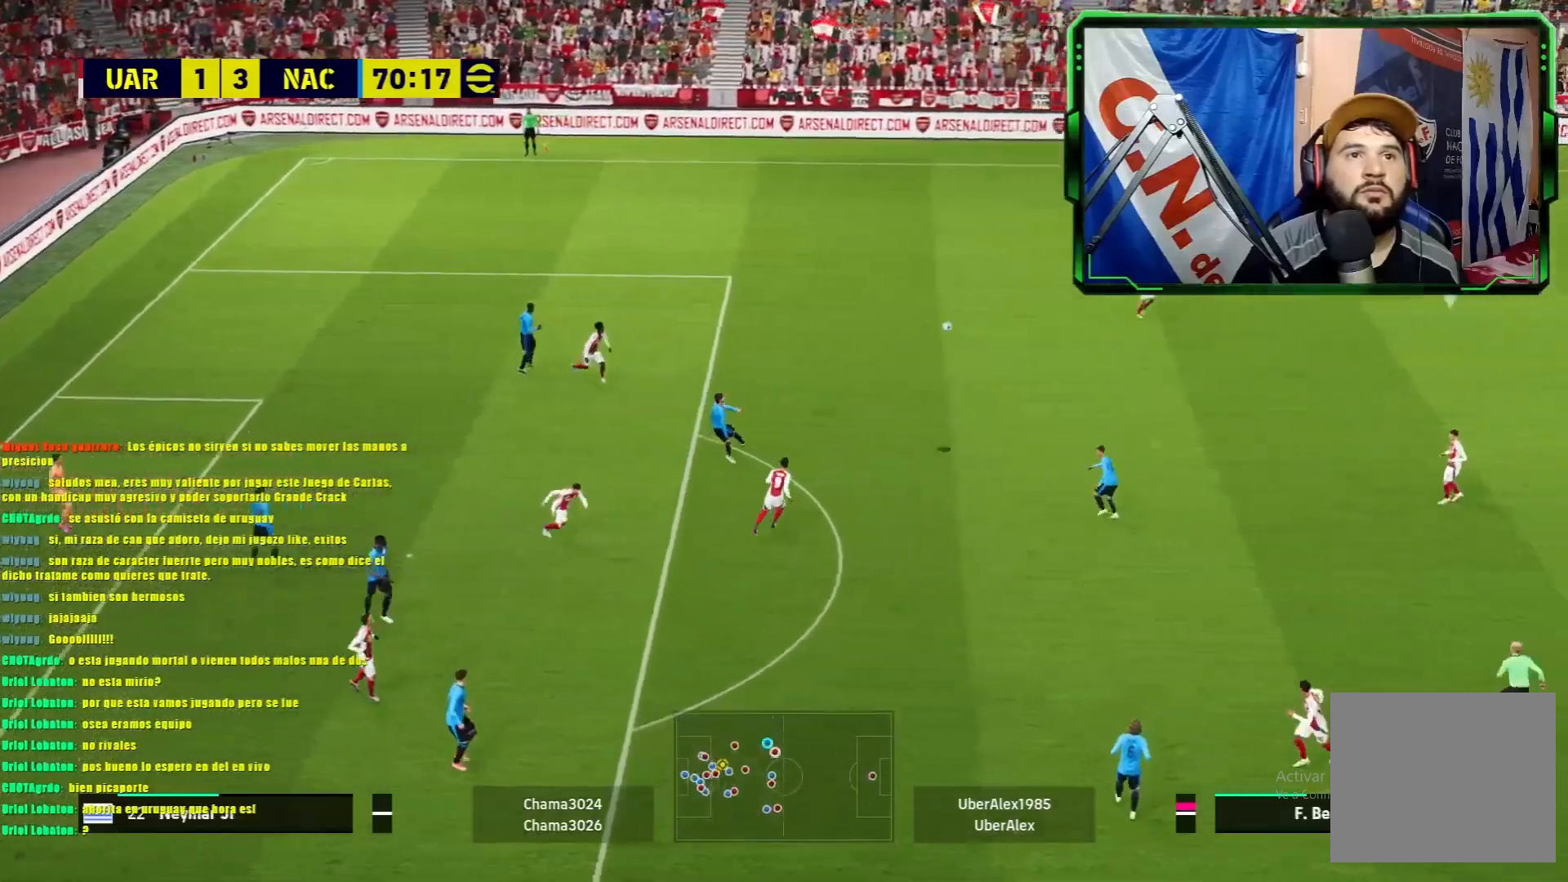
{"buttons": [], "left_stick": "center", "events": [[83, "left_stick", "center"]]}
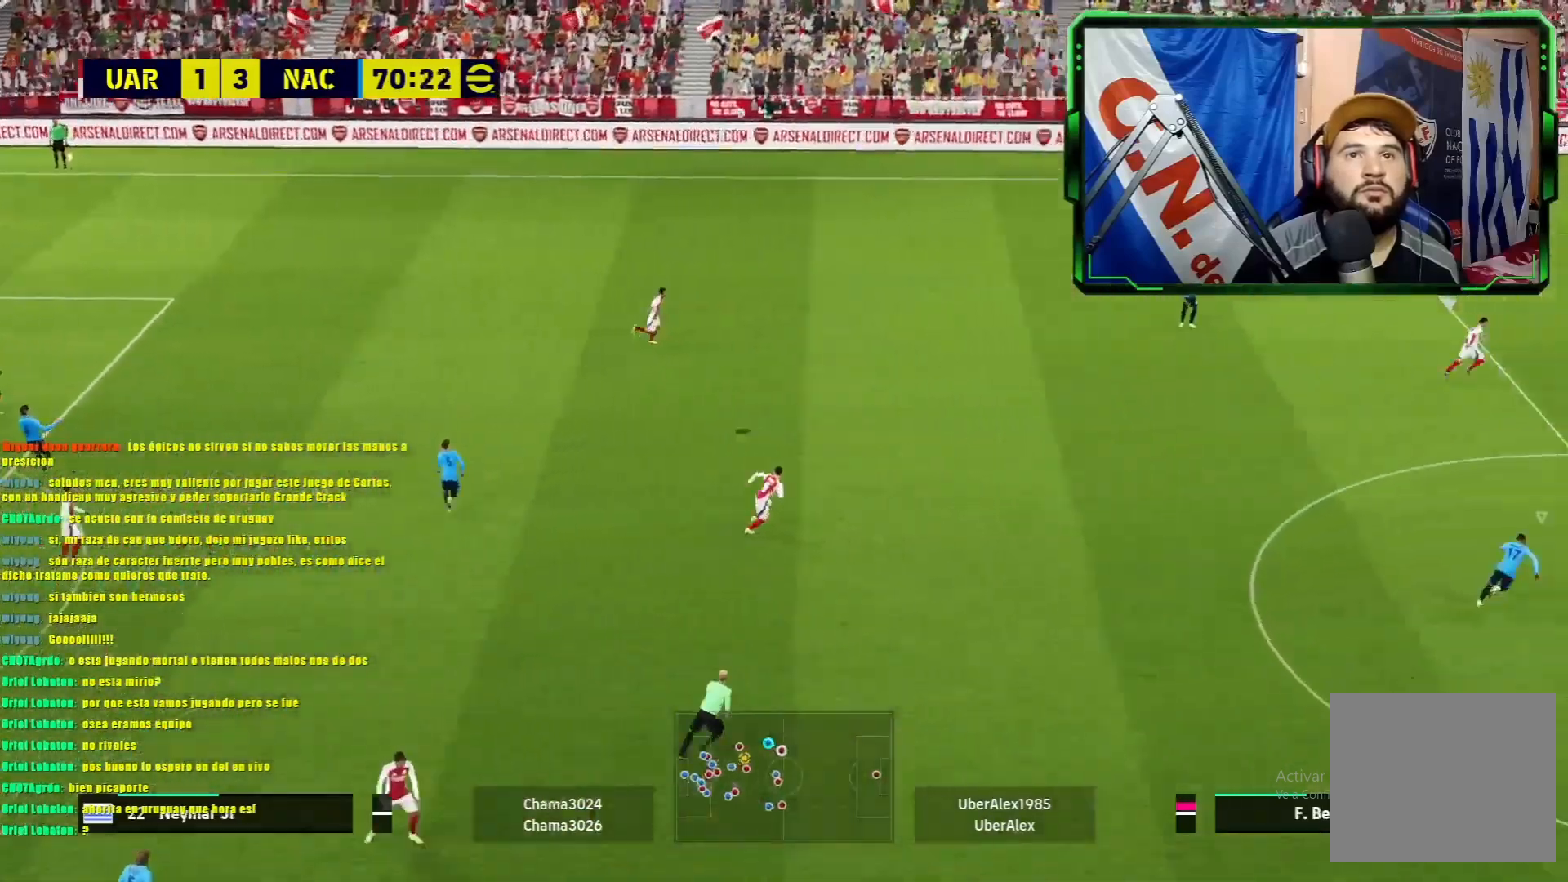
{"buttons": ["L1", "R1"], "left_stick": "right", "events": [[84, "left_stick", "right"], [234, "R1", "down"], [251, "L1", "down"]]}
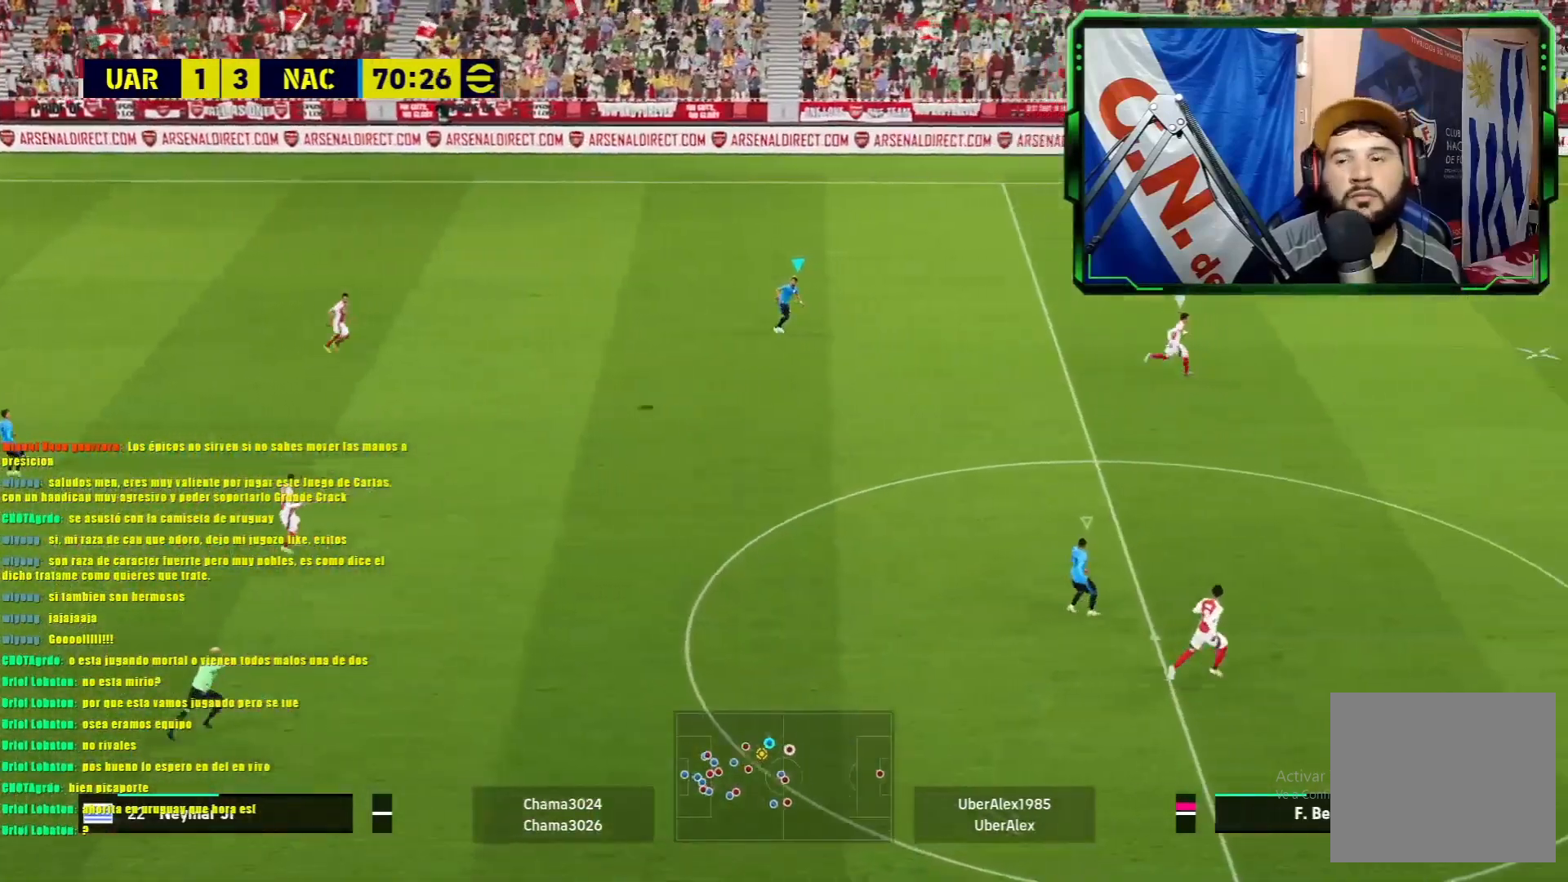
{"buttons": ["L1", "R1"], "left_stick": "right", "events": []}
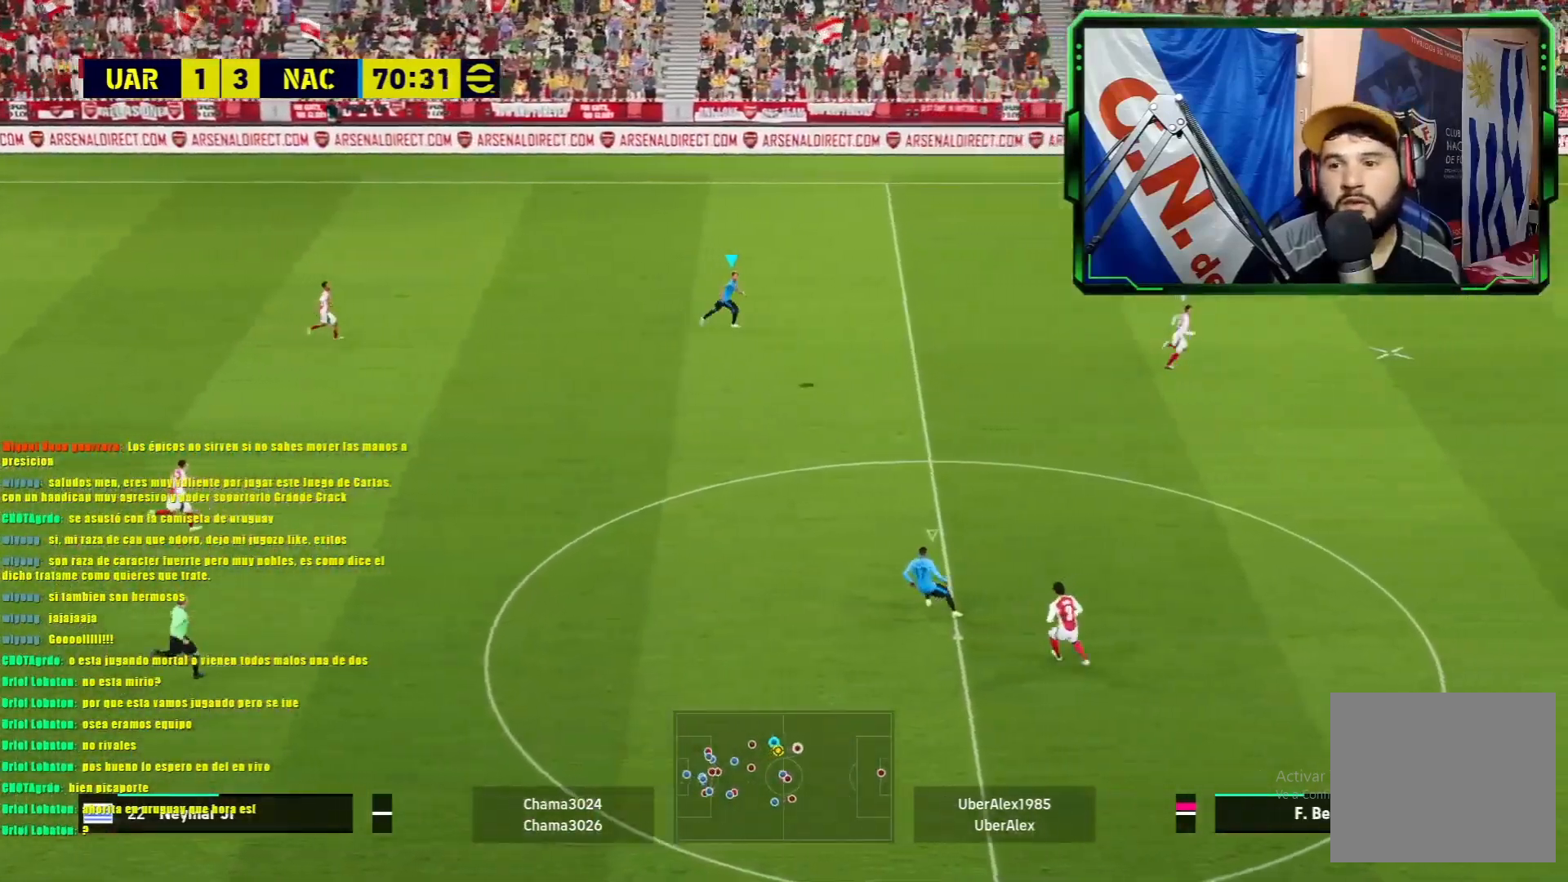
{"buttons": ["L1", "R1"], "left_stick": "right", "events": []}
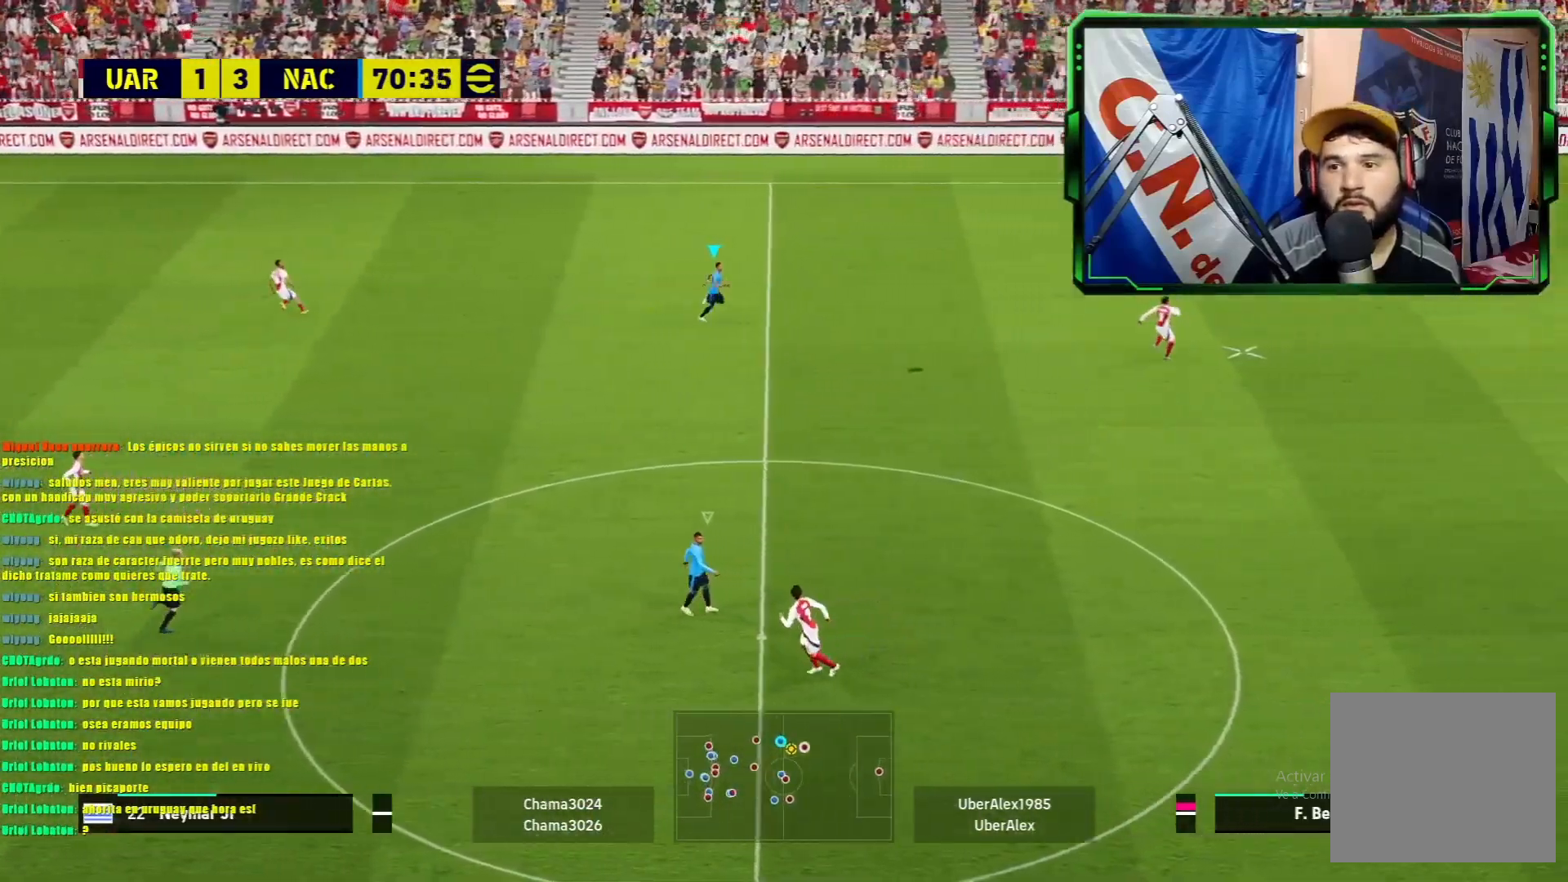
{"buttons": ["L1"], "left_stick": "up-left", "events": [[50, "left_stick", "center"], [100, "left_stick", "up-left"], [417, "R1", "up"]]}
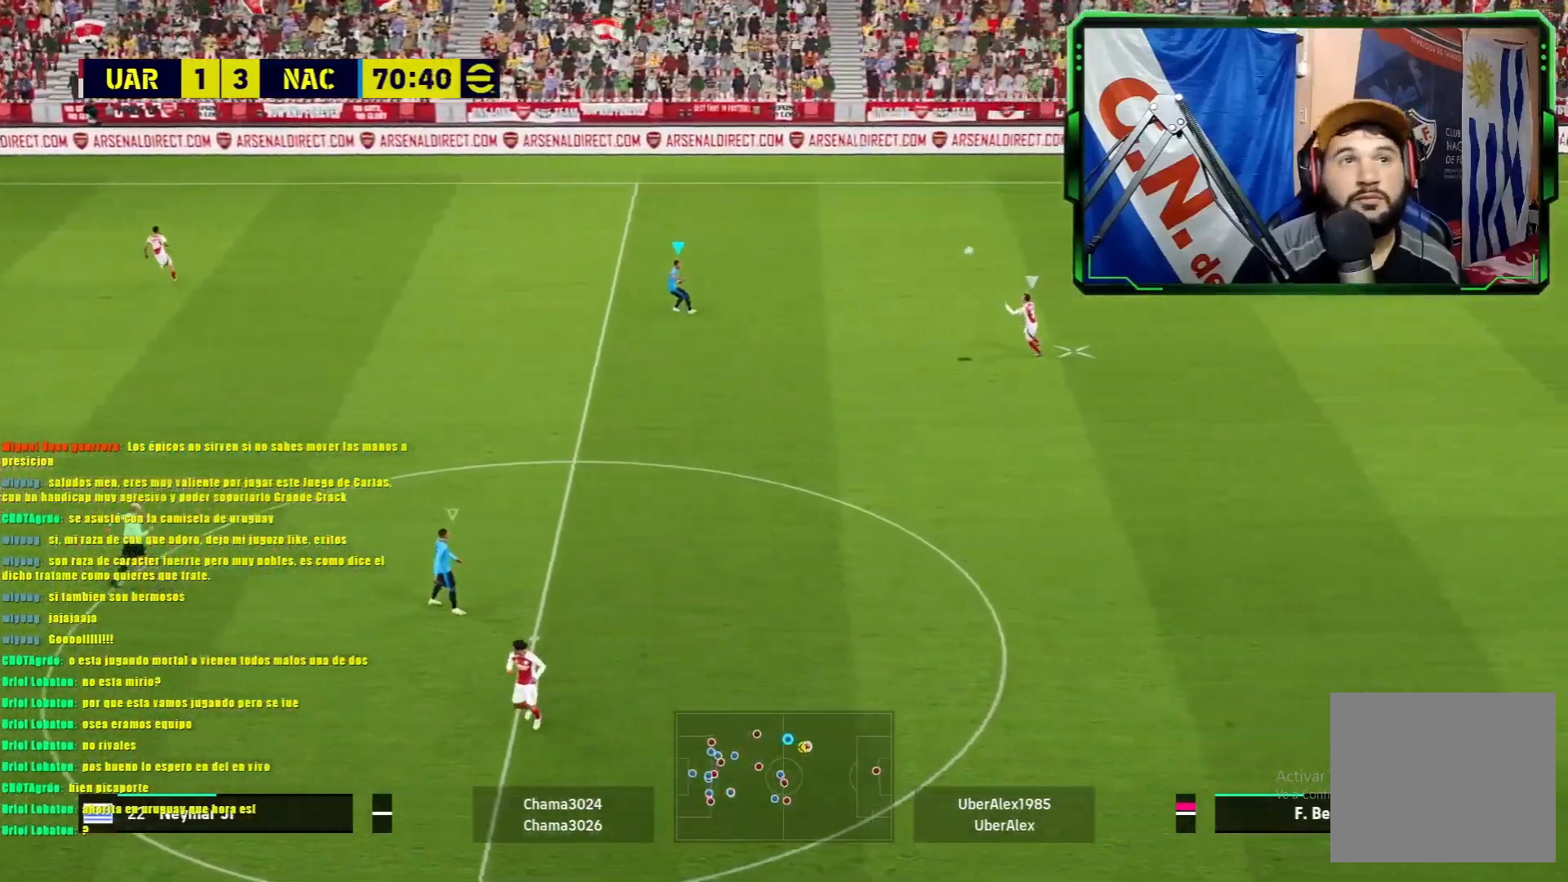
{"buttons": ["L1", "R1"], "left_stick": "down", "events": [[17, "left_stick", "up-right"], [134, "left_stick", "right"], [267, "R1", "down"], [267, "left_stick", "down-right"], [367, "left_stick", "down"]]}
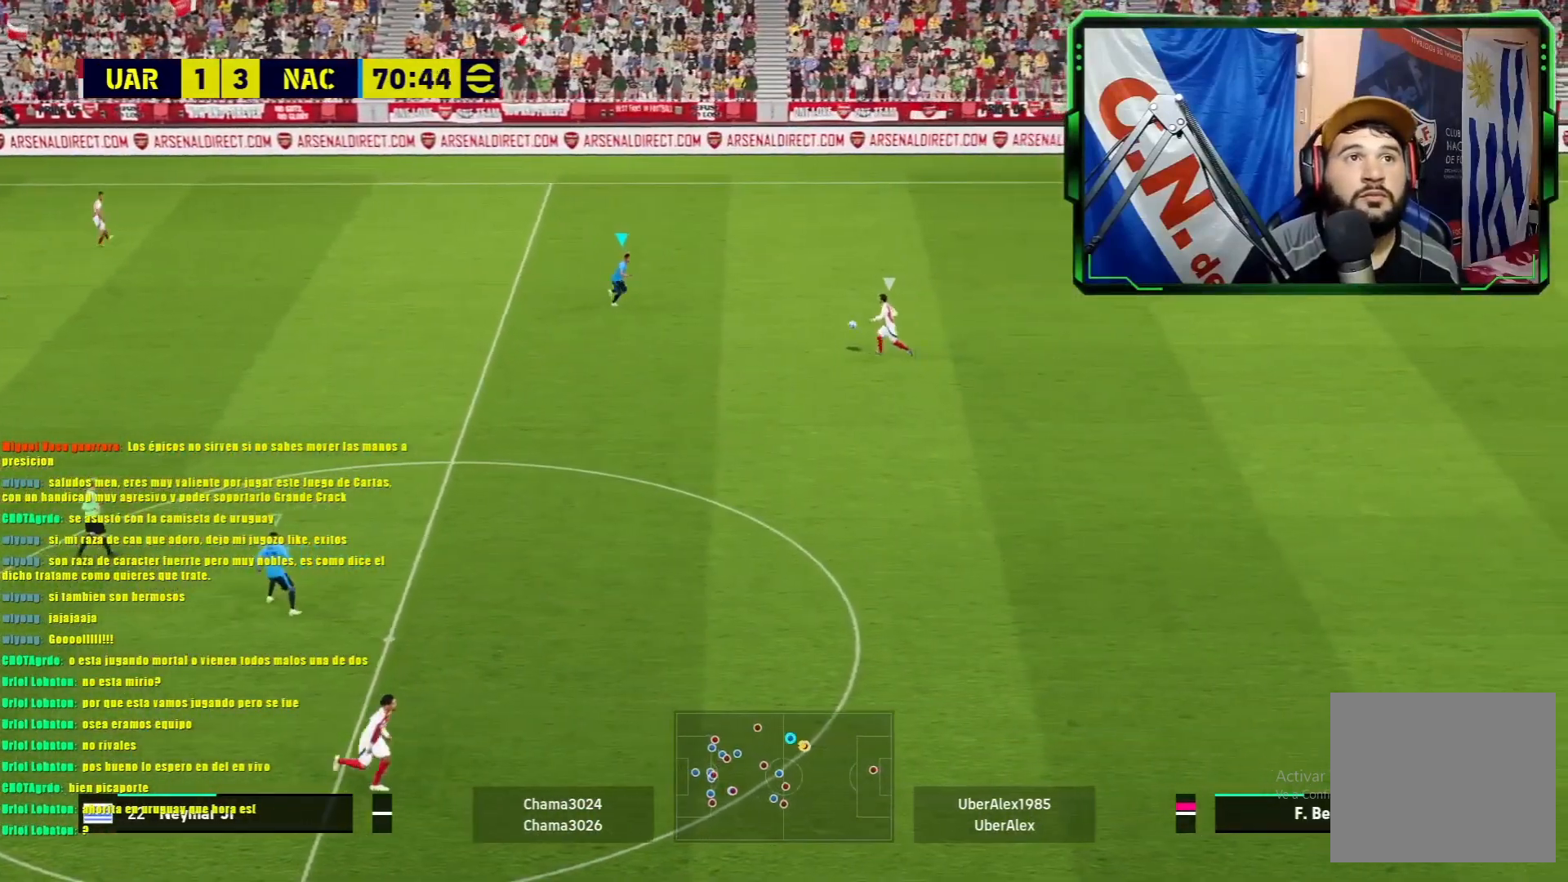
{"buttons": ["L1", "R1"], "left_stick": "right", "events": [[33, "left_stick", "down-left"], [100, "R1", "up"], [367, "left_stick", "down-right"], [434, "left_stick", "right"], [484, "R1", "down"]]}
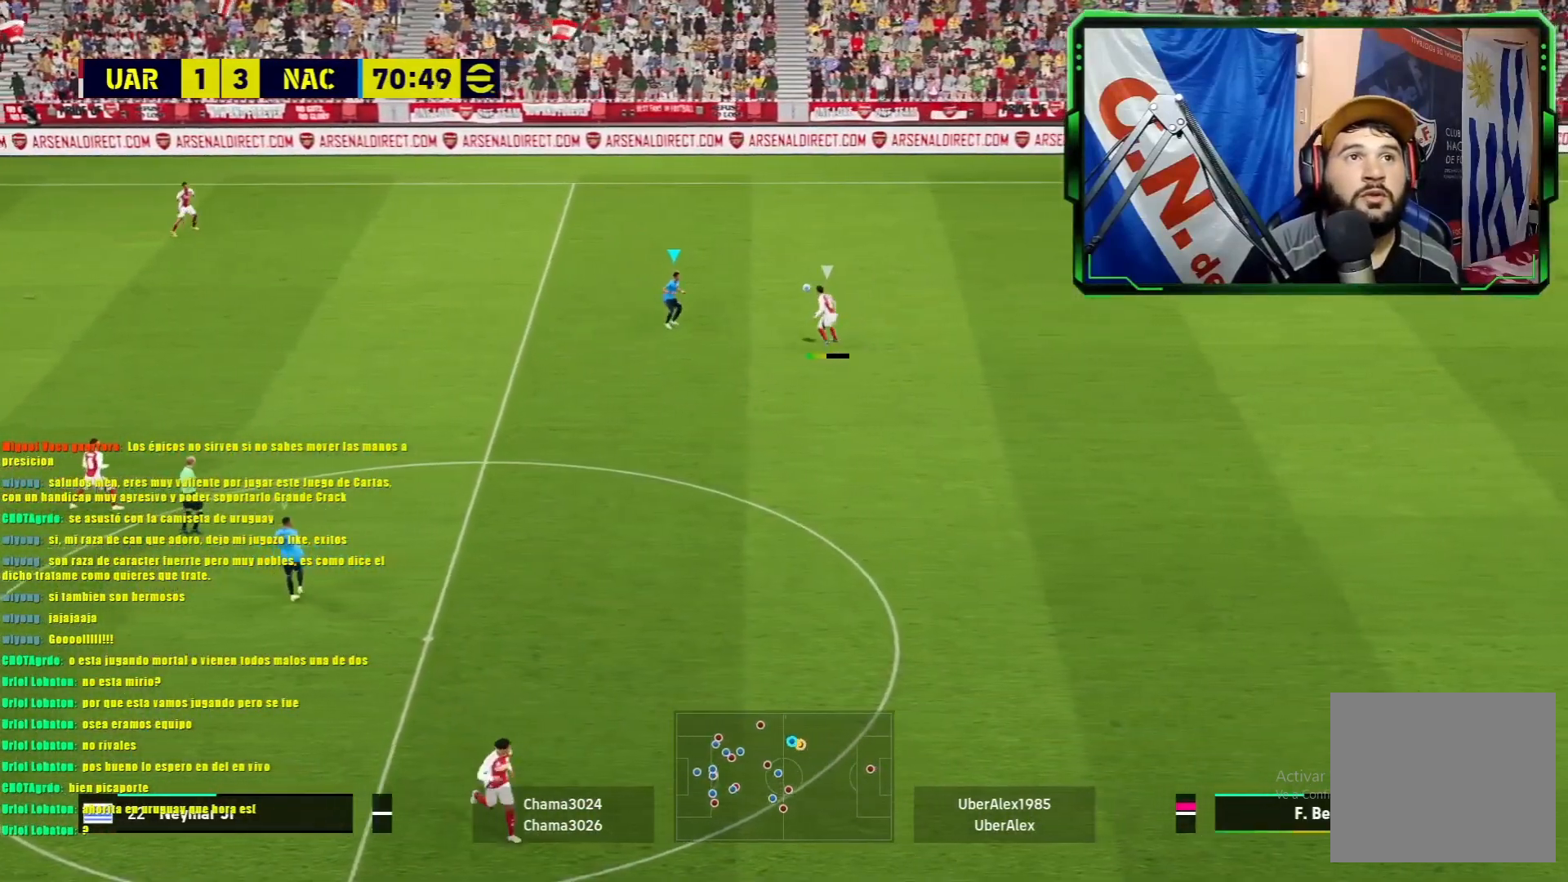
{"buttons": ["L1", "R1"], "left_stick": "right", "events": []}
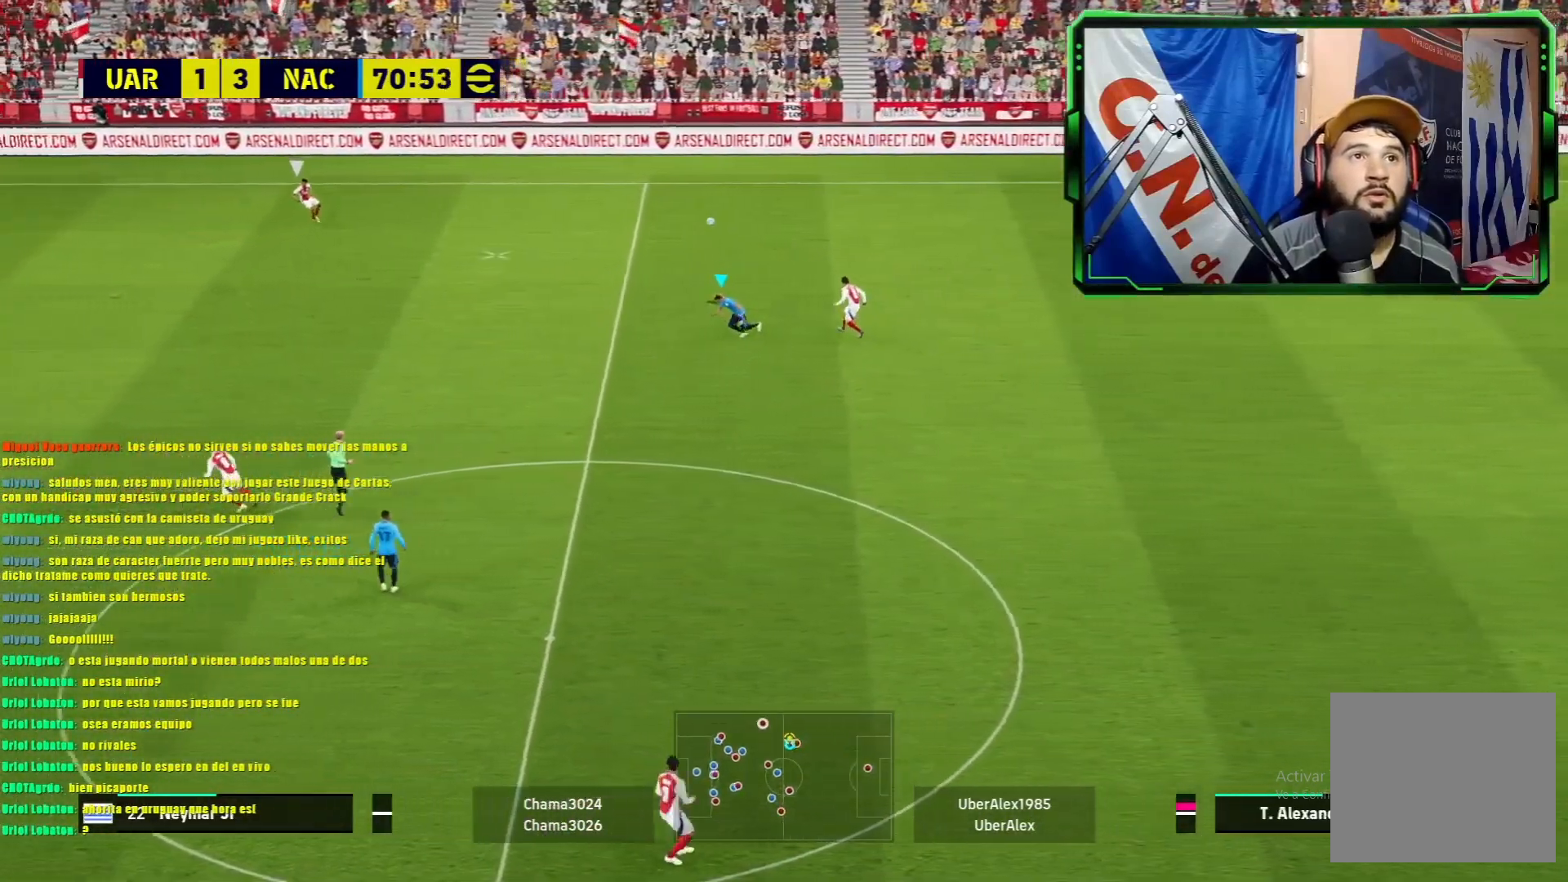
{"buttons": ["L1", "R1"], "left_stick": "left", "events": [[50, "left_stick", "left"]]}
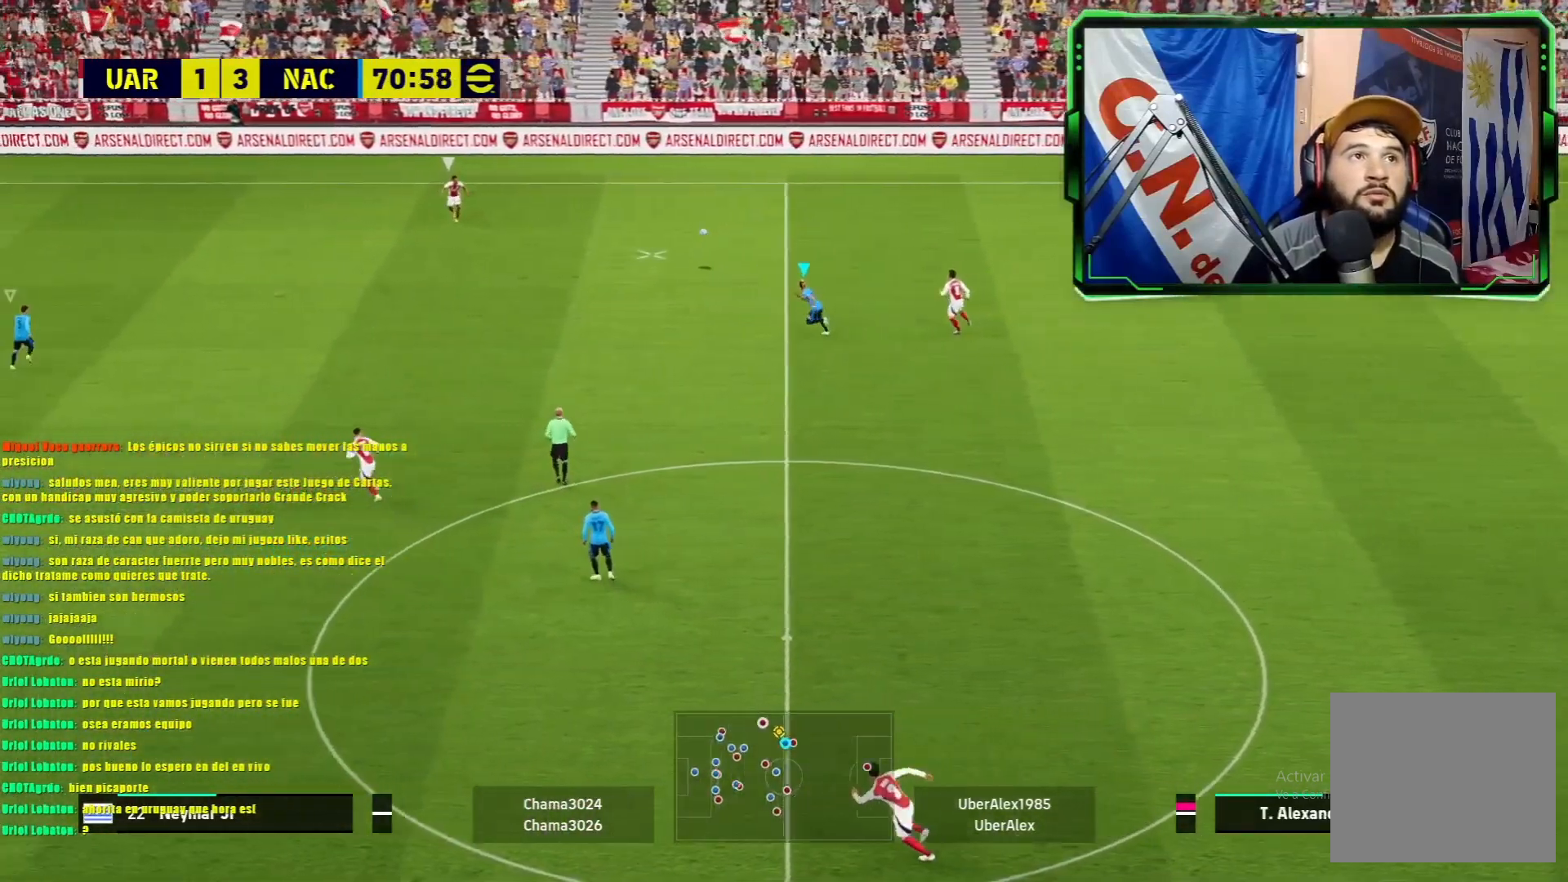
{"buttons": ["L1"], "left_stick": "left", "events": [[468, "R1", "up"]]}
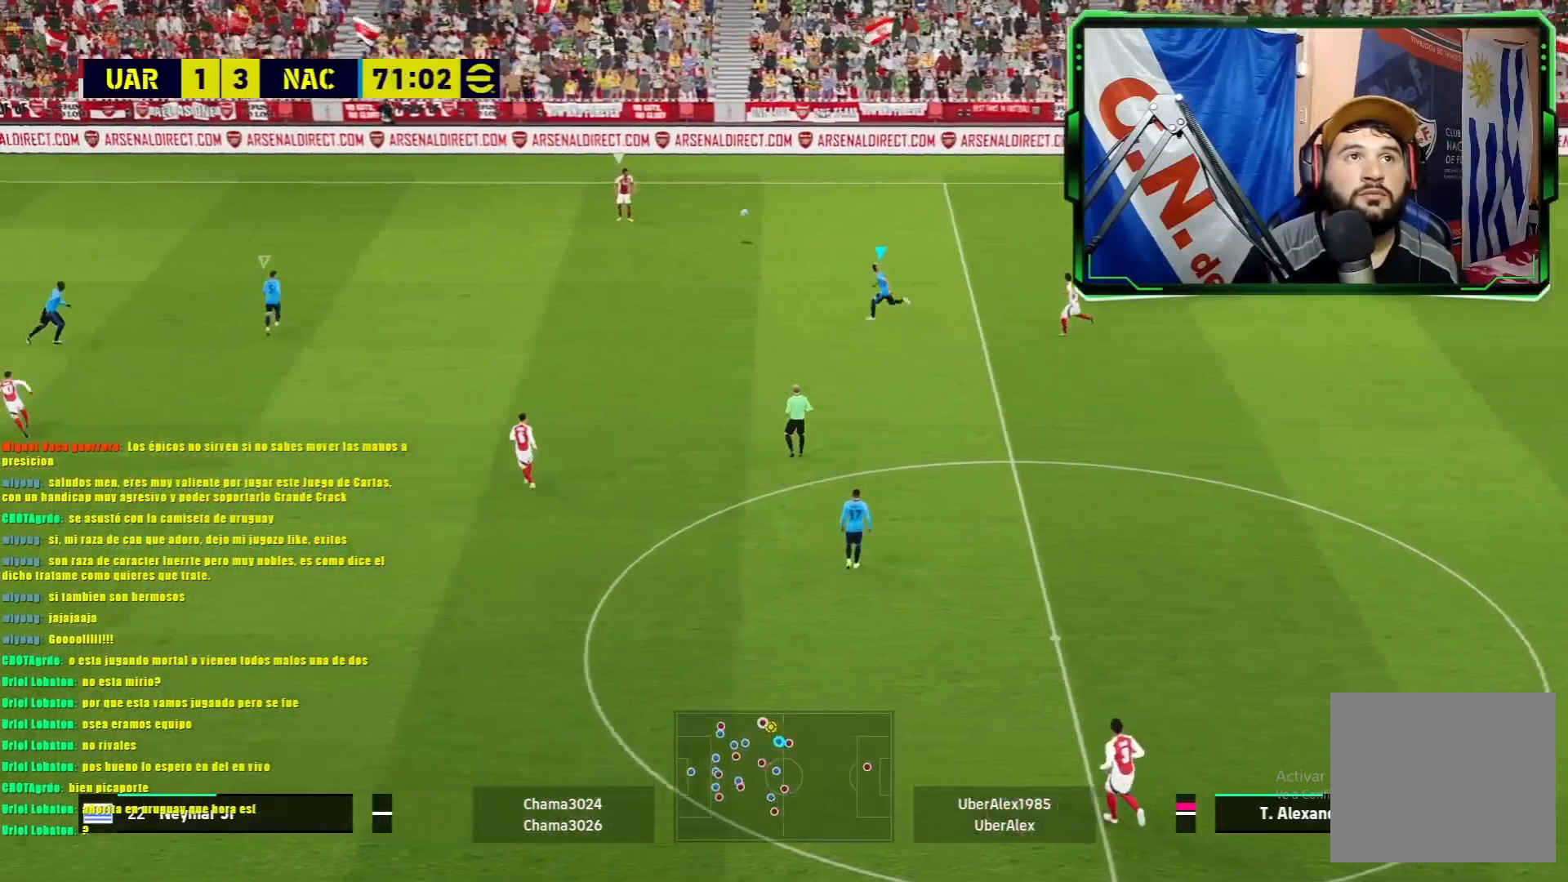
{"buttons": ["L1", "R1"], "left_stick": "left", "events": [[83, "L1", "up"], [100, "R1", "down"], [317, "R2", "down"], [400, "L1", "down"], [417, "R2", "up"]]}
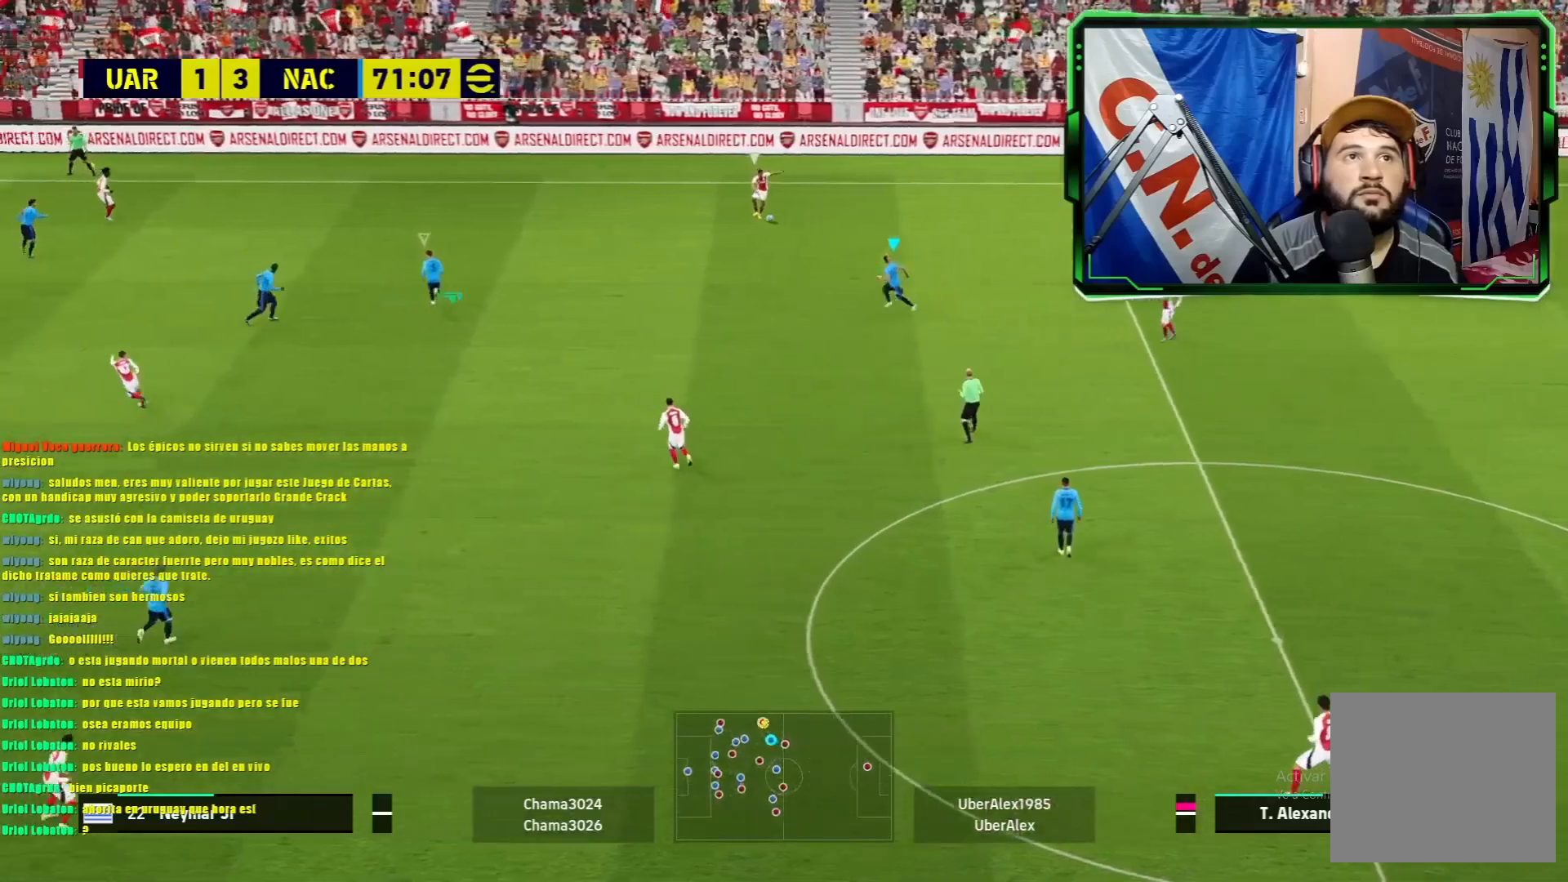
{"buttons": ["L1"], "left_stick": "left", "events": [[418, "R1", "up"]]}
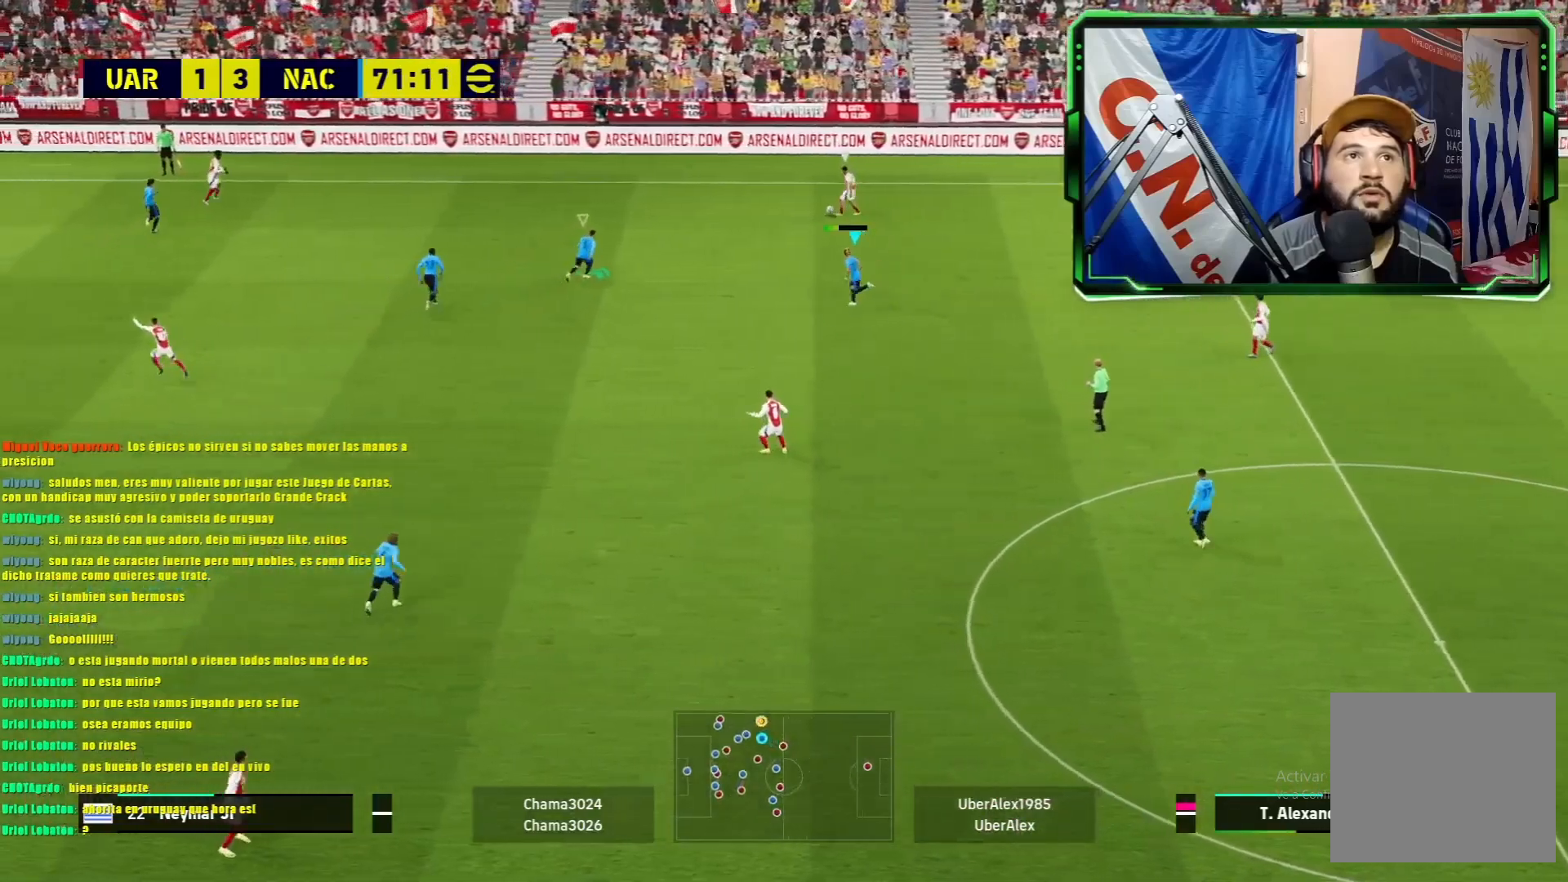
{"buttons": ["L1"], "left_stick": "up", "events": [[167, "left_stick", "up-left"], [400, "left_stick", "up"]]}
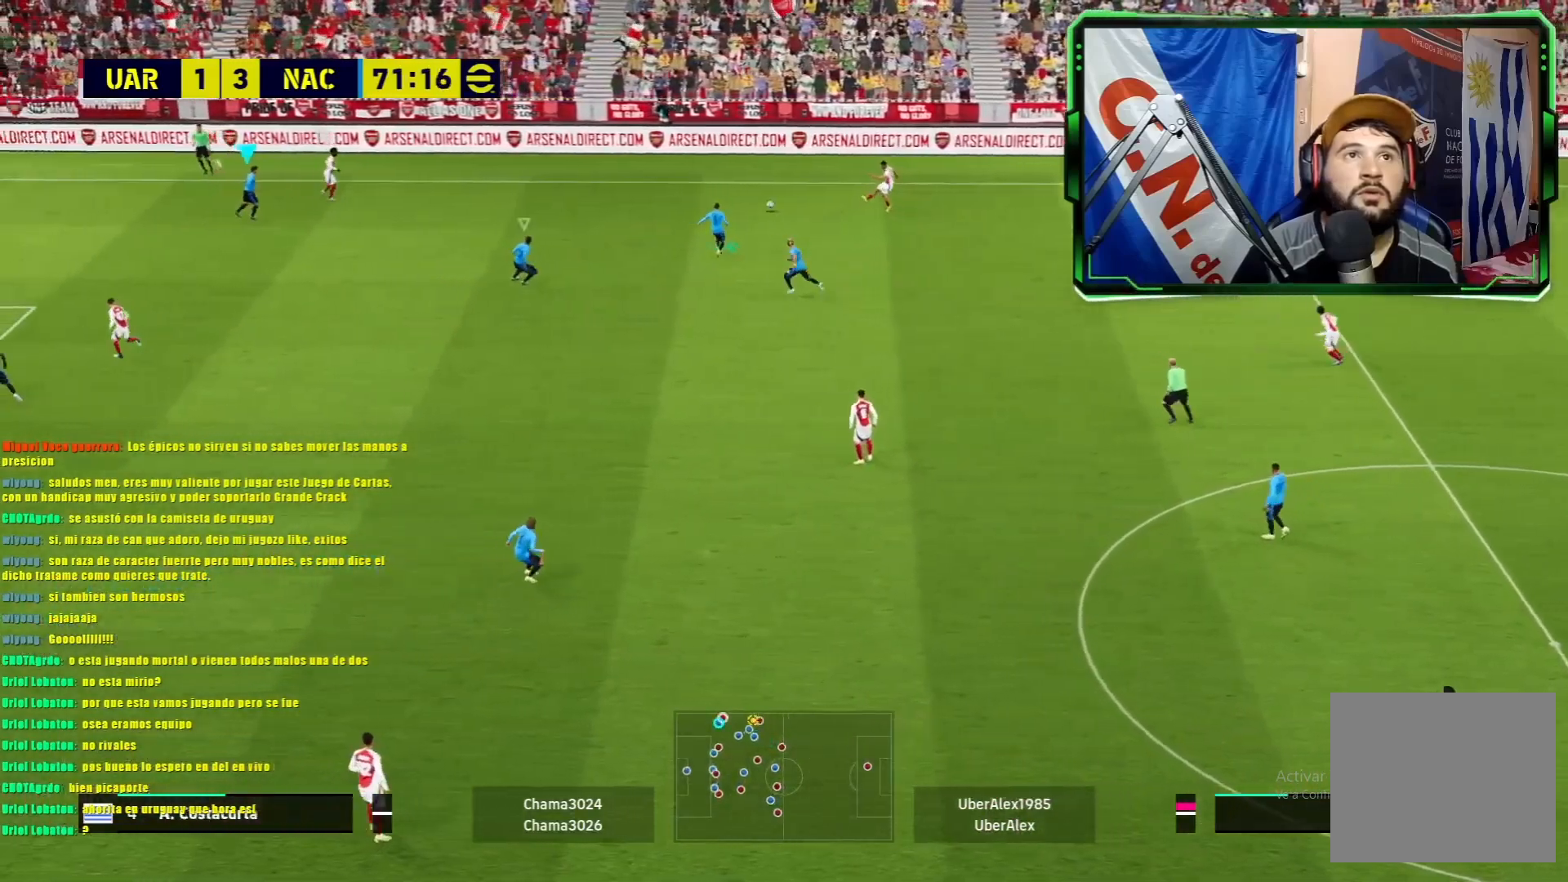
{"buttons": ["L1"], "left_stick": "down-right", "events": [[17, "left_stick", "up-right"], [251, "left_stick", "right"], [484, "left_stick", "down-right"]]}
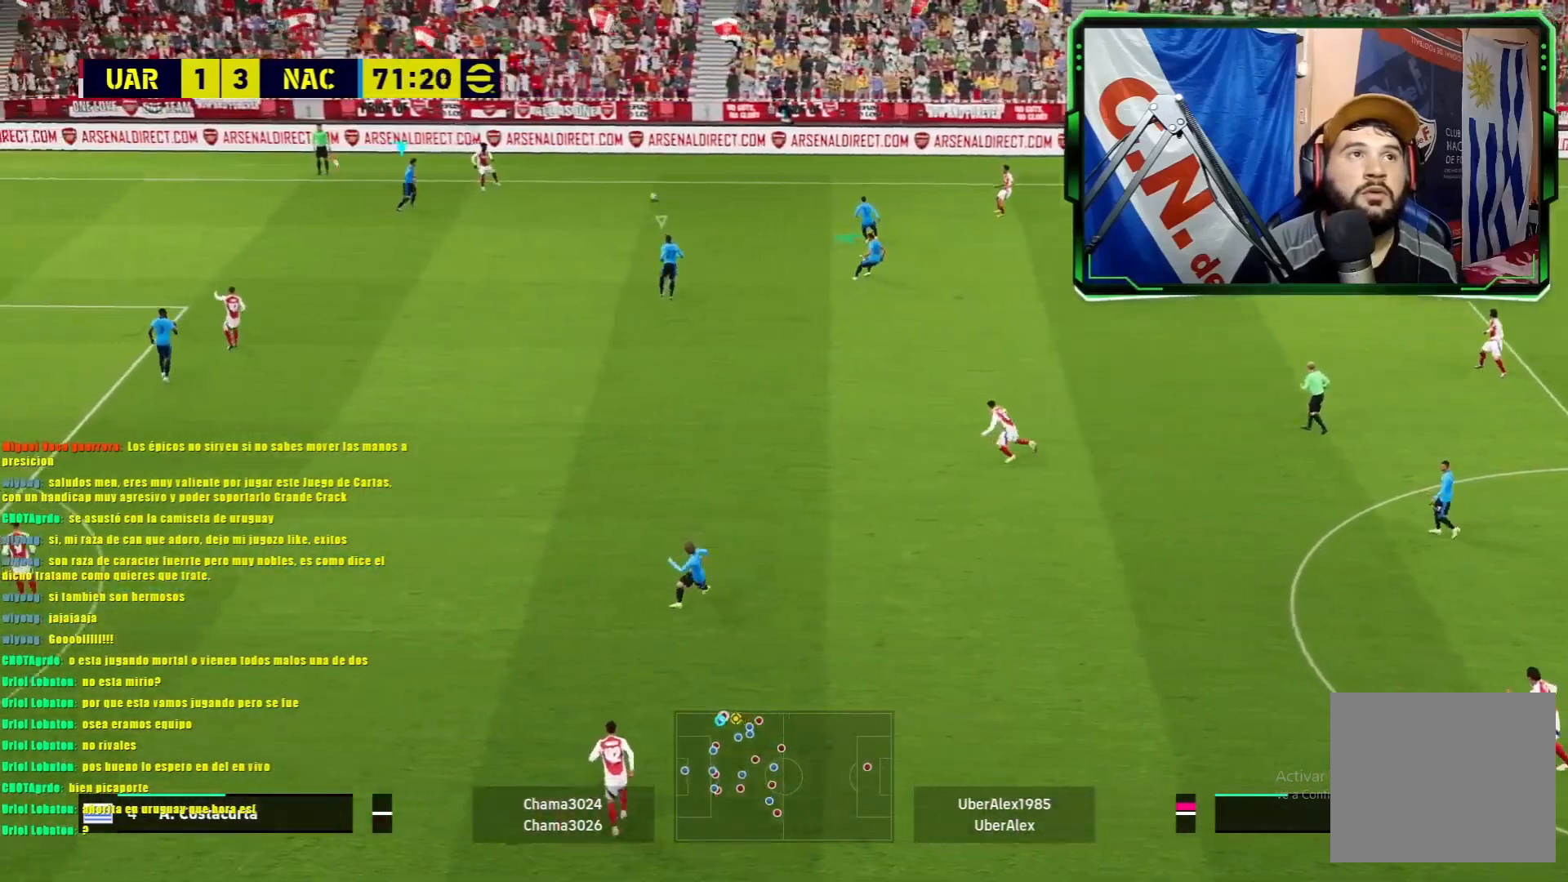
{"buttons": ["L1"], "left_stick": "down", "events": [[83, "left_stick", "down"]]}
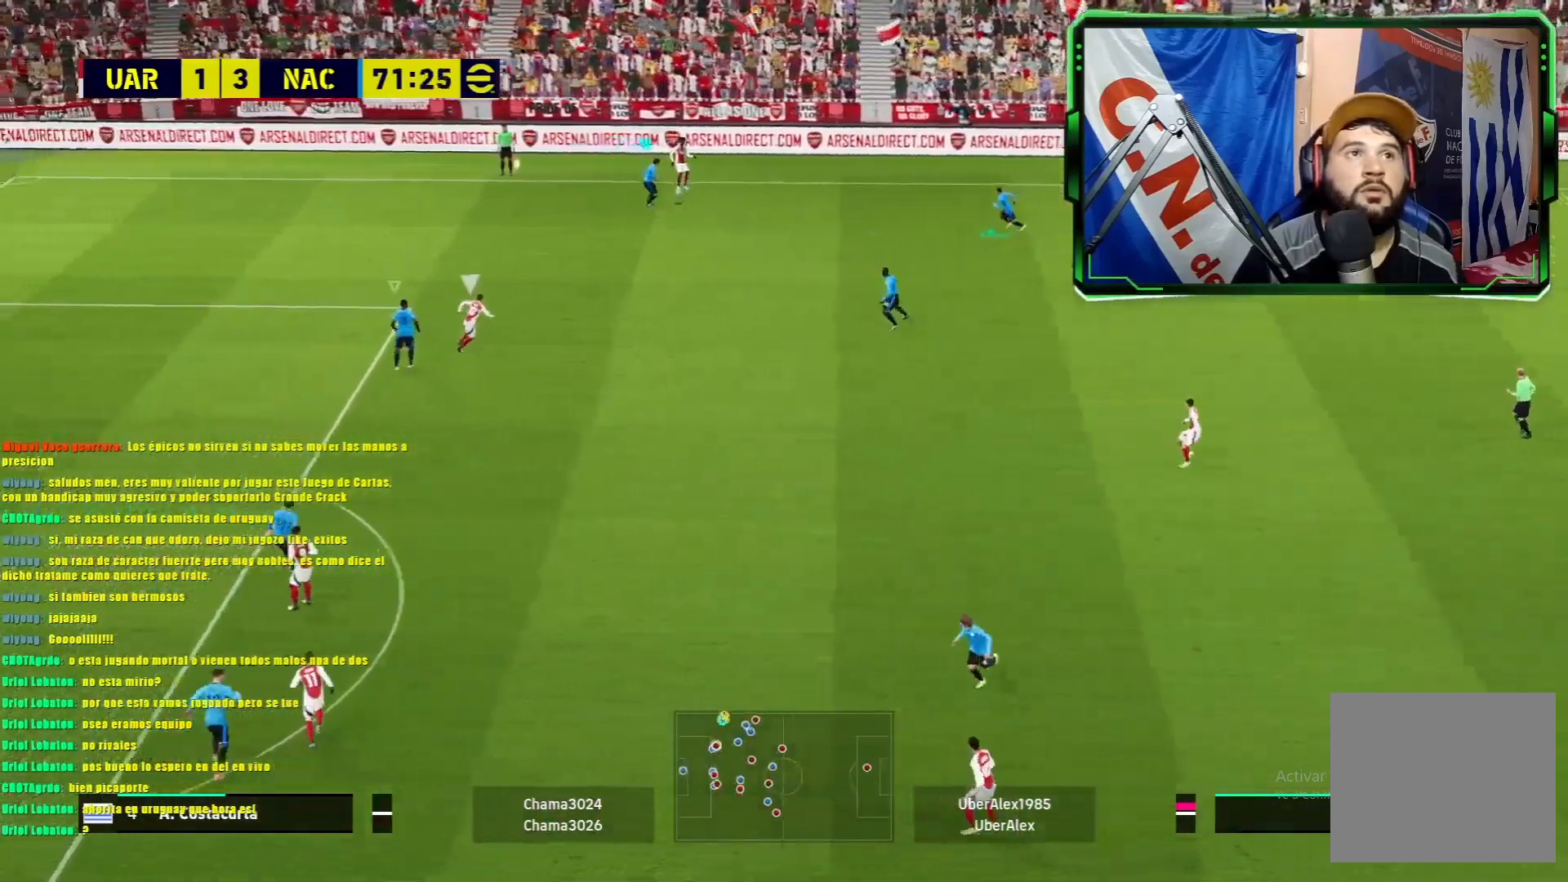
{"buttons": ["L1", "R1"], "left_stick": "right", "events": [[484, "R1", "down"], [484, "left_stick", "right"]]}
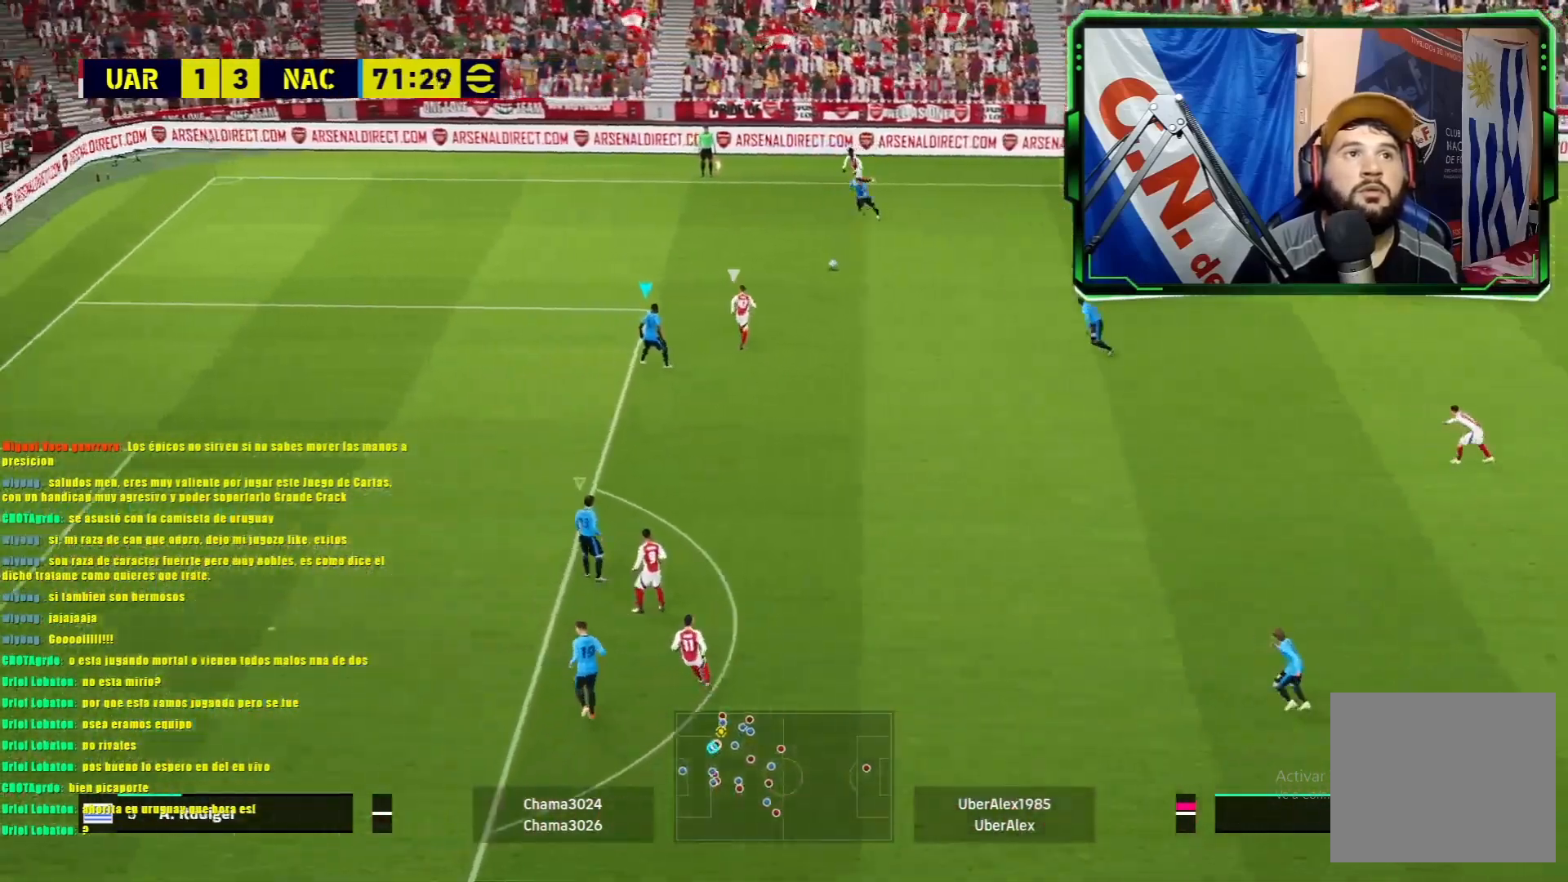
{"buttons": ["L1"], "left_stick": "up", "events": [[267, "R1", "up"], [300, "L1", "up"], [400, "L1", "down"], [417, "left_stick", "up"]]}
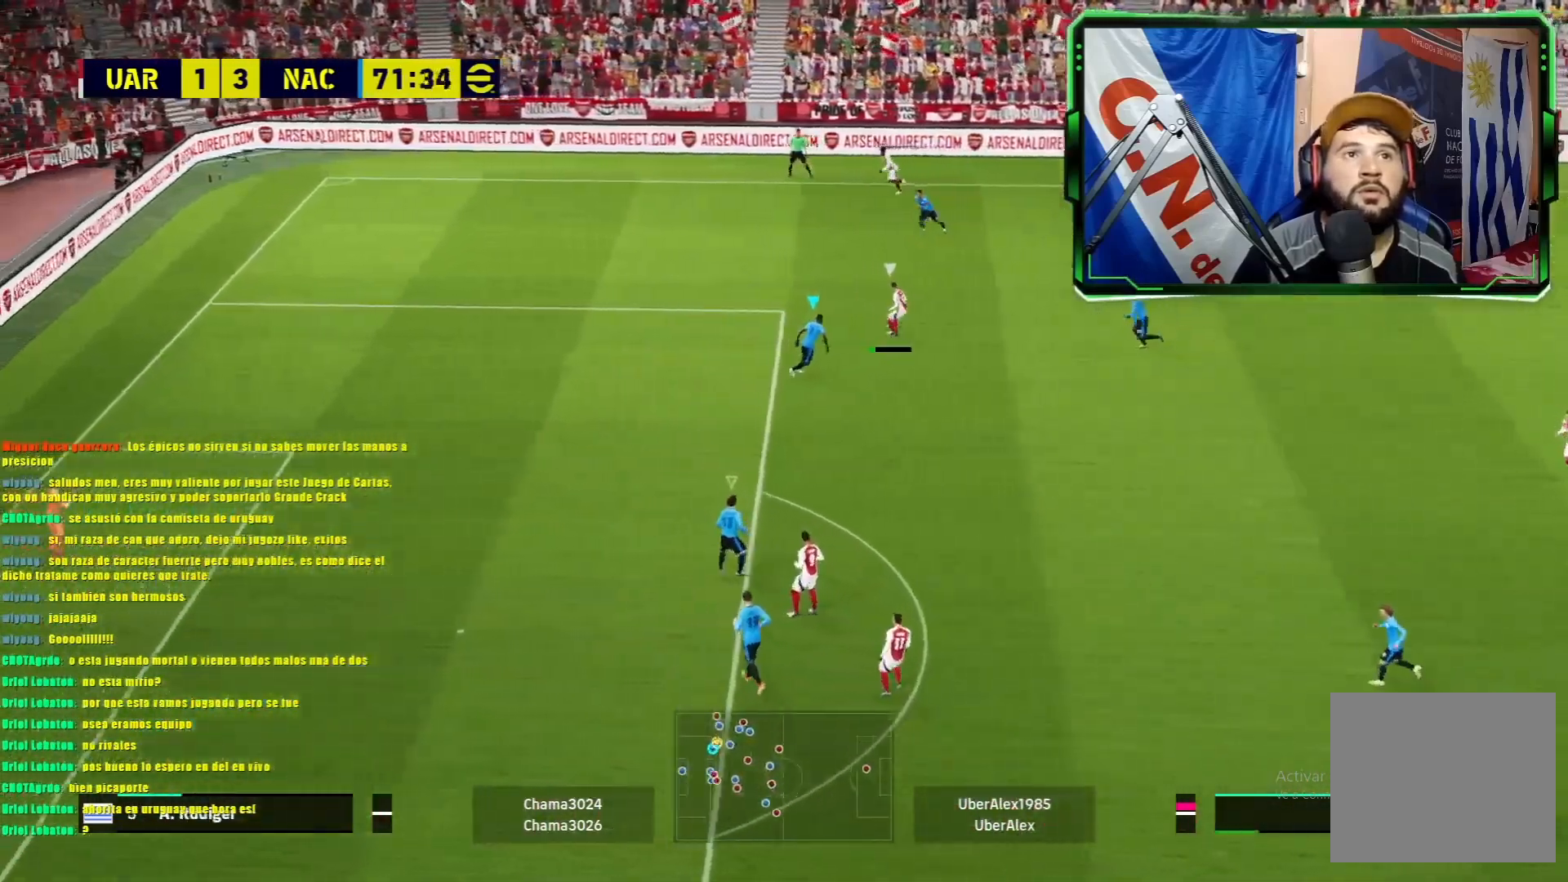
{"buttons": ["L1", "R1"], "left_stick": "left", "events": [[17, "R1", "down"], [384, "left_stick", "left"]]}
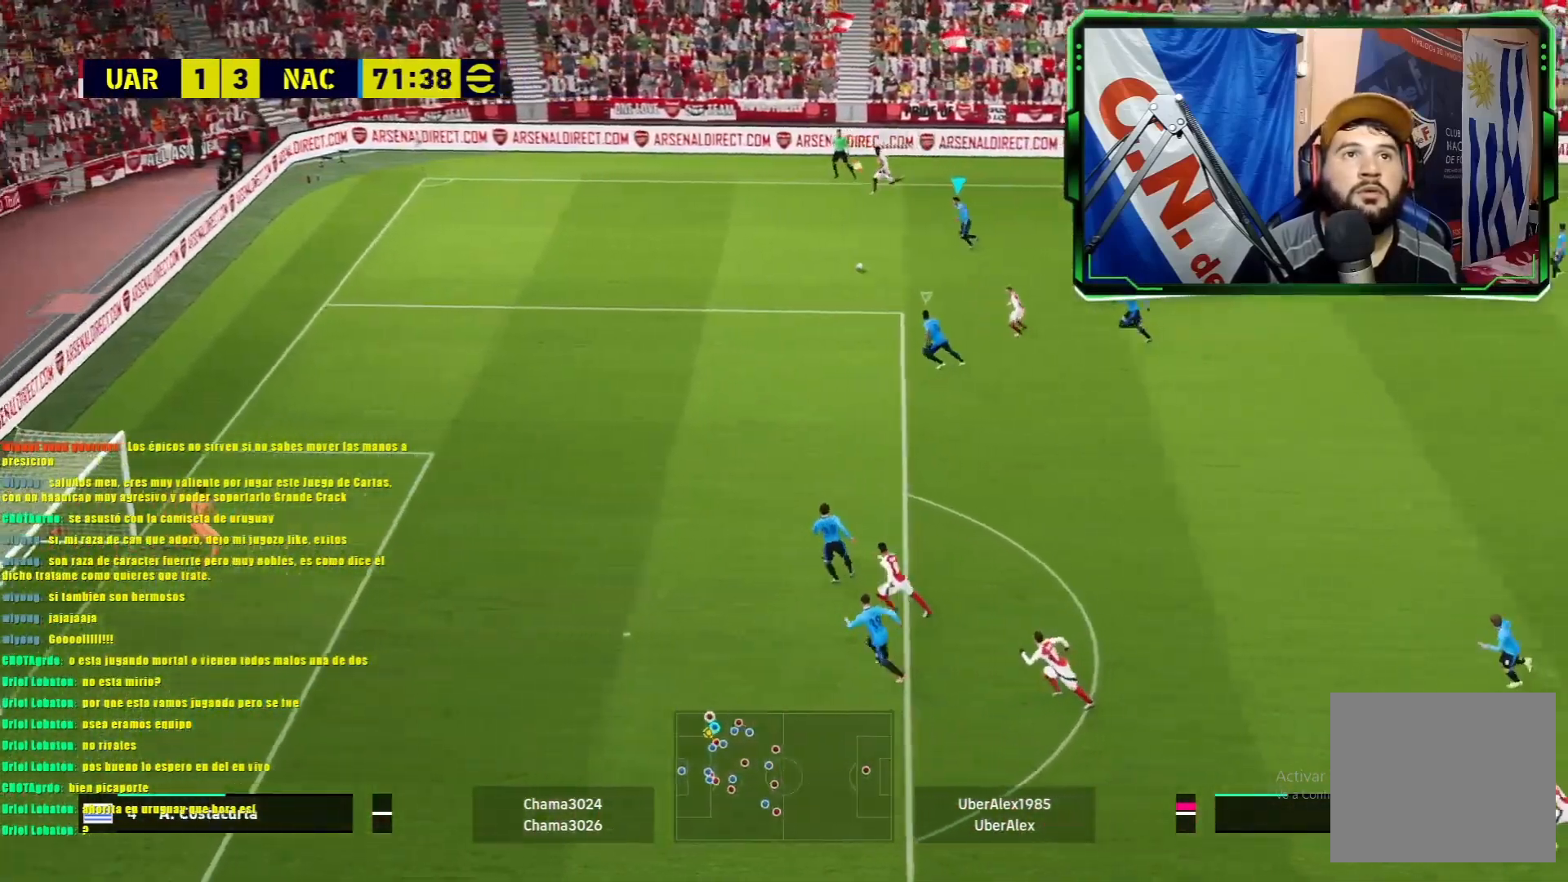
{"buttons": ["R1"], "left_stick": "left", "events": [[400, "L1", "up"]]}
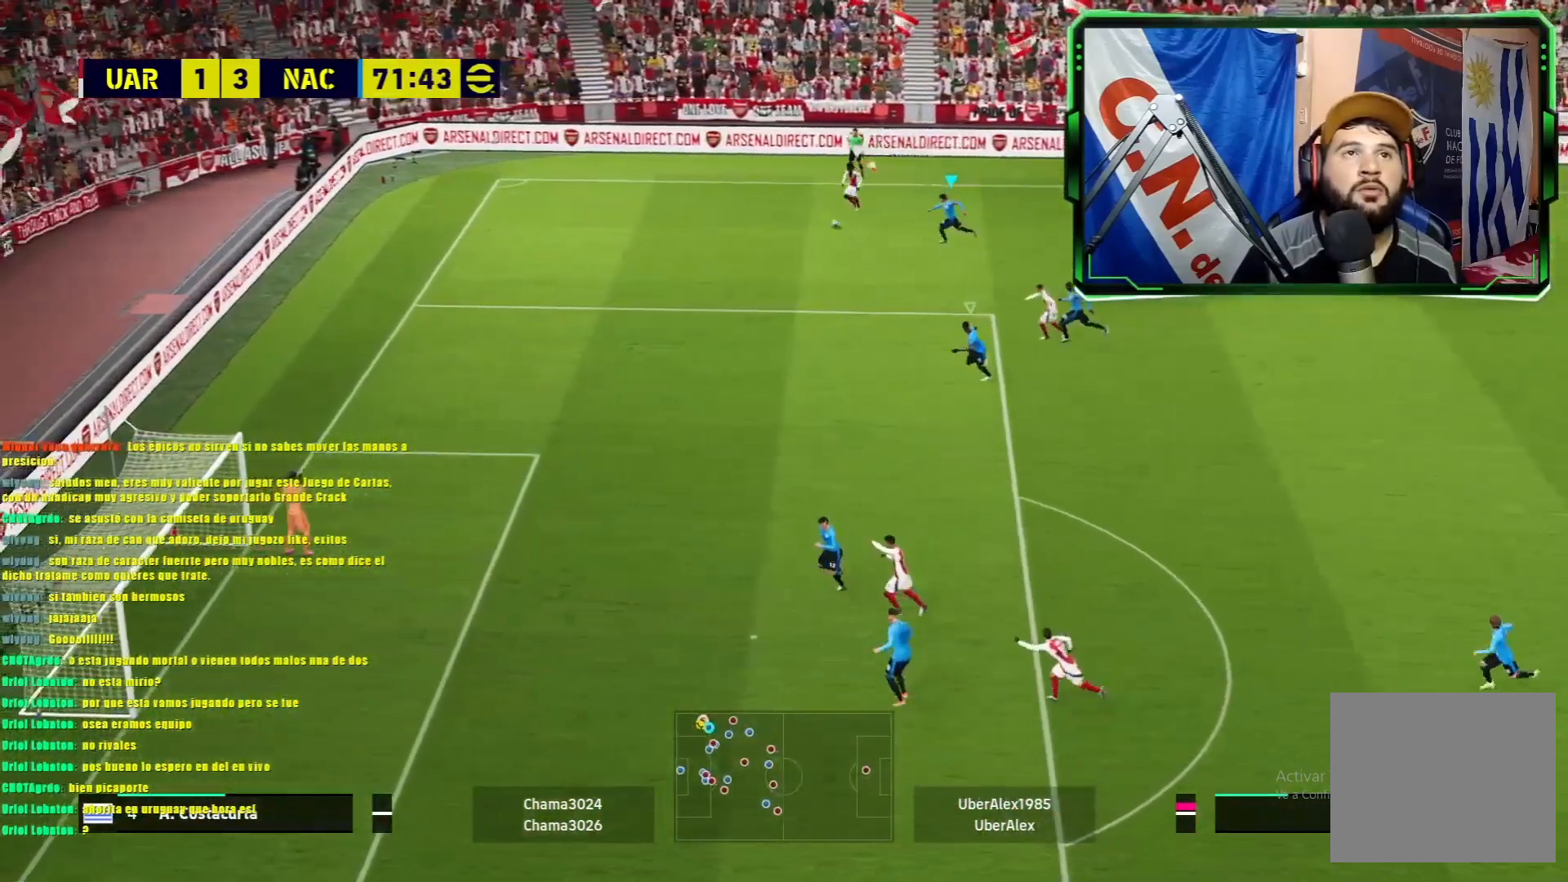
{"buttons": ["R1"], "left_stick": "left", "events": []}
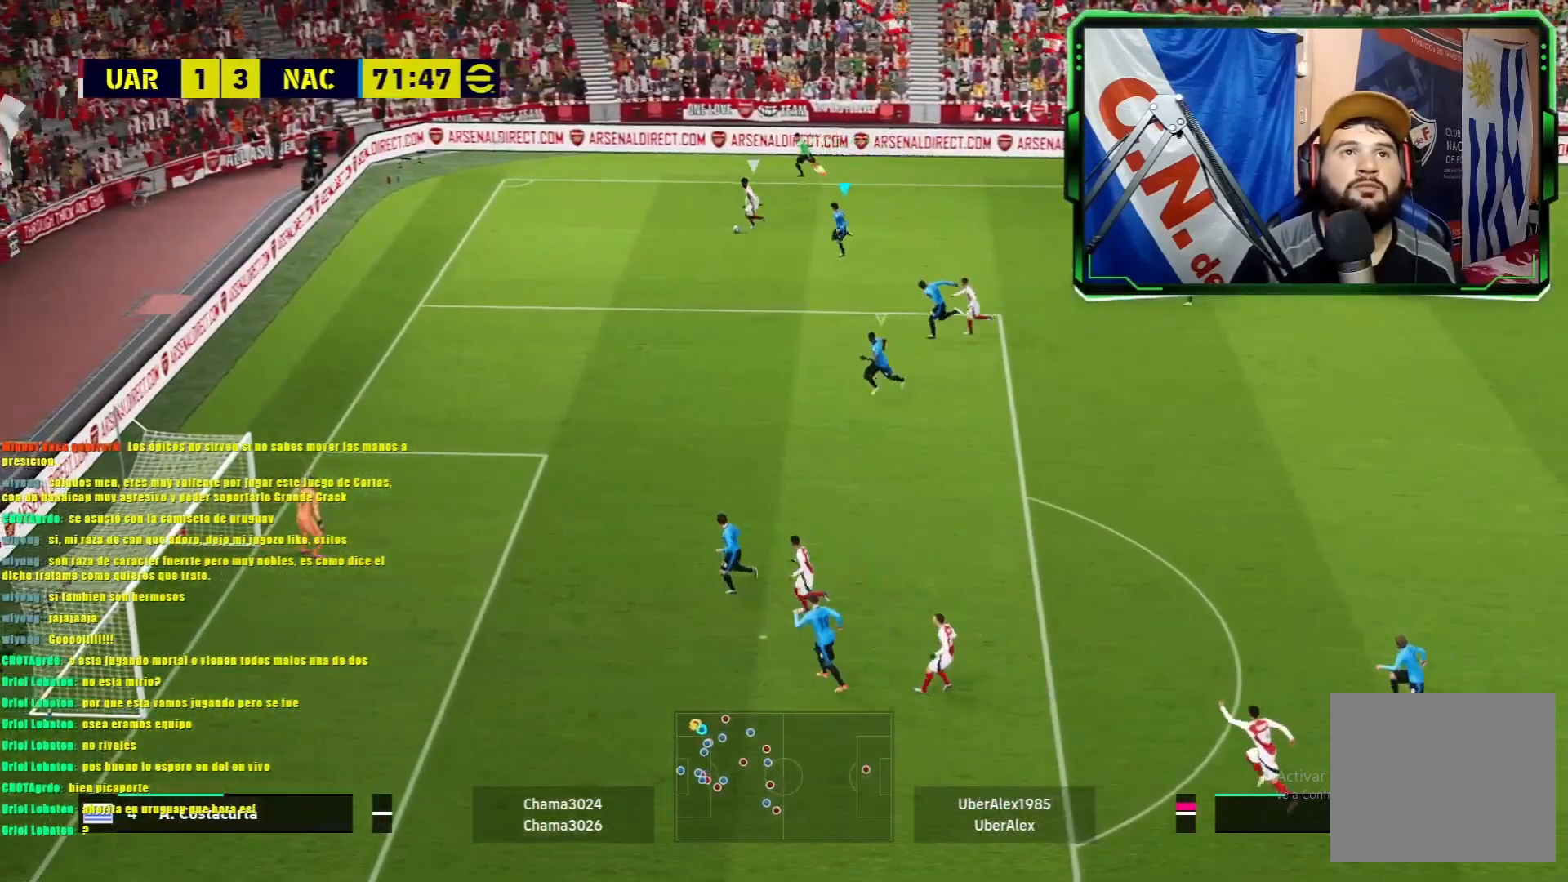
{"buttons": ["R1"], "left_stick": "left", "events": []}
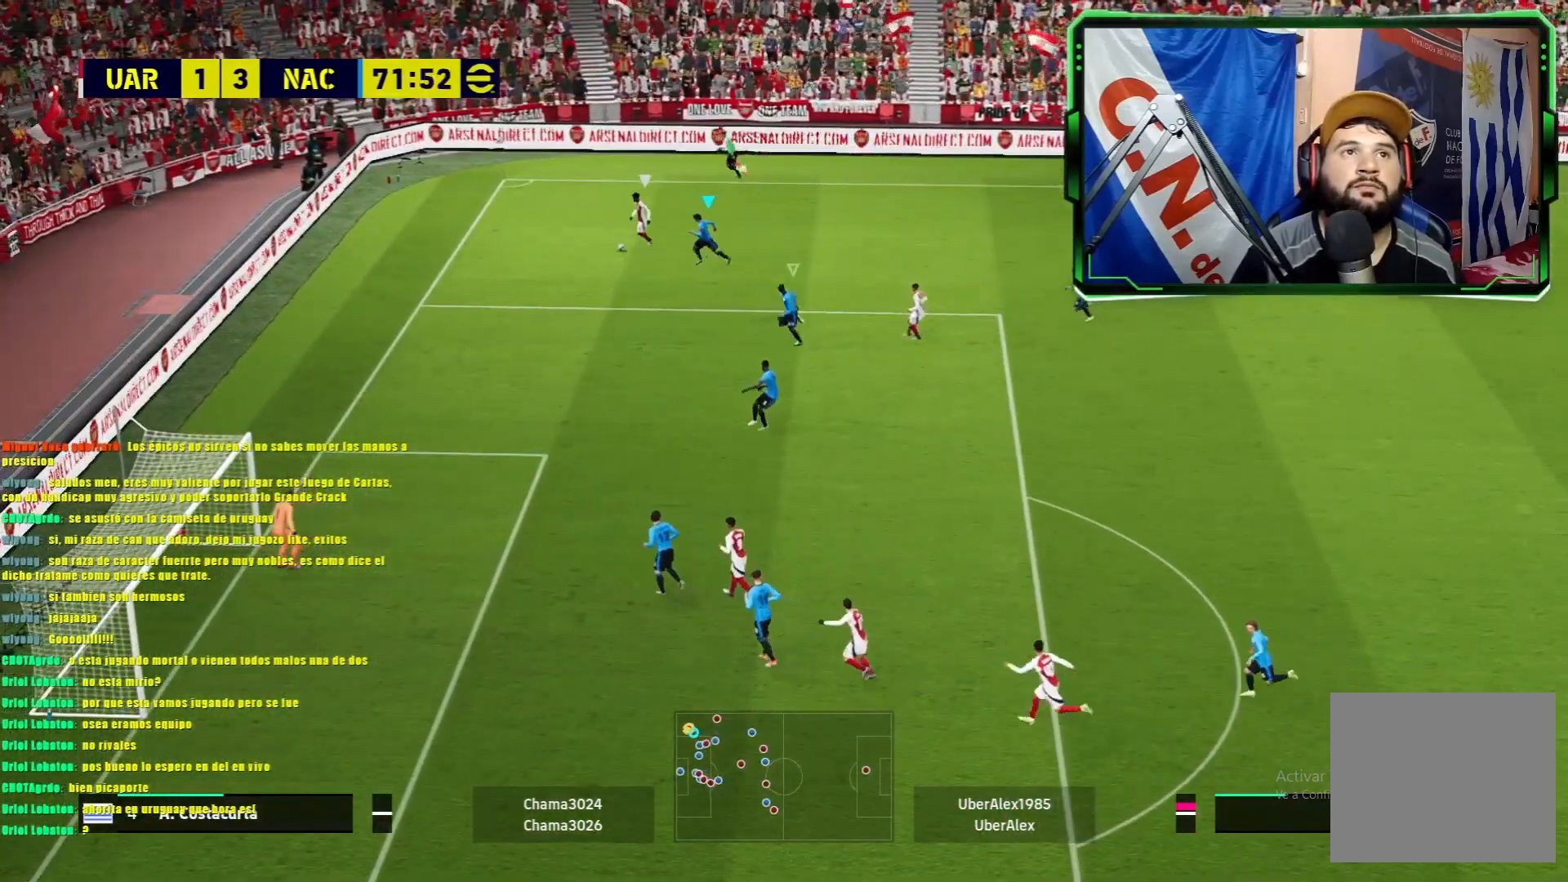
{"buttons": ["L1"], "left_stick": "left", "events": [[201, "L1", "down"], [317, "R1", "up"]]}
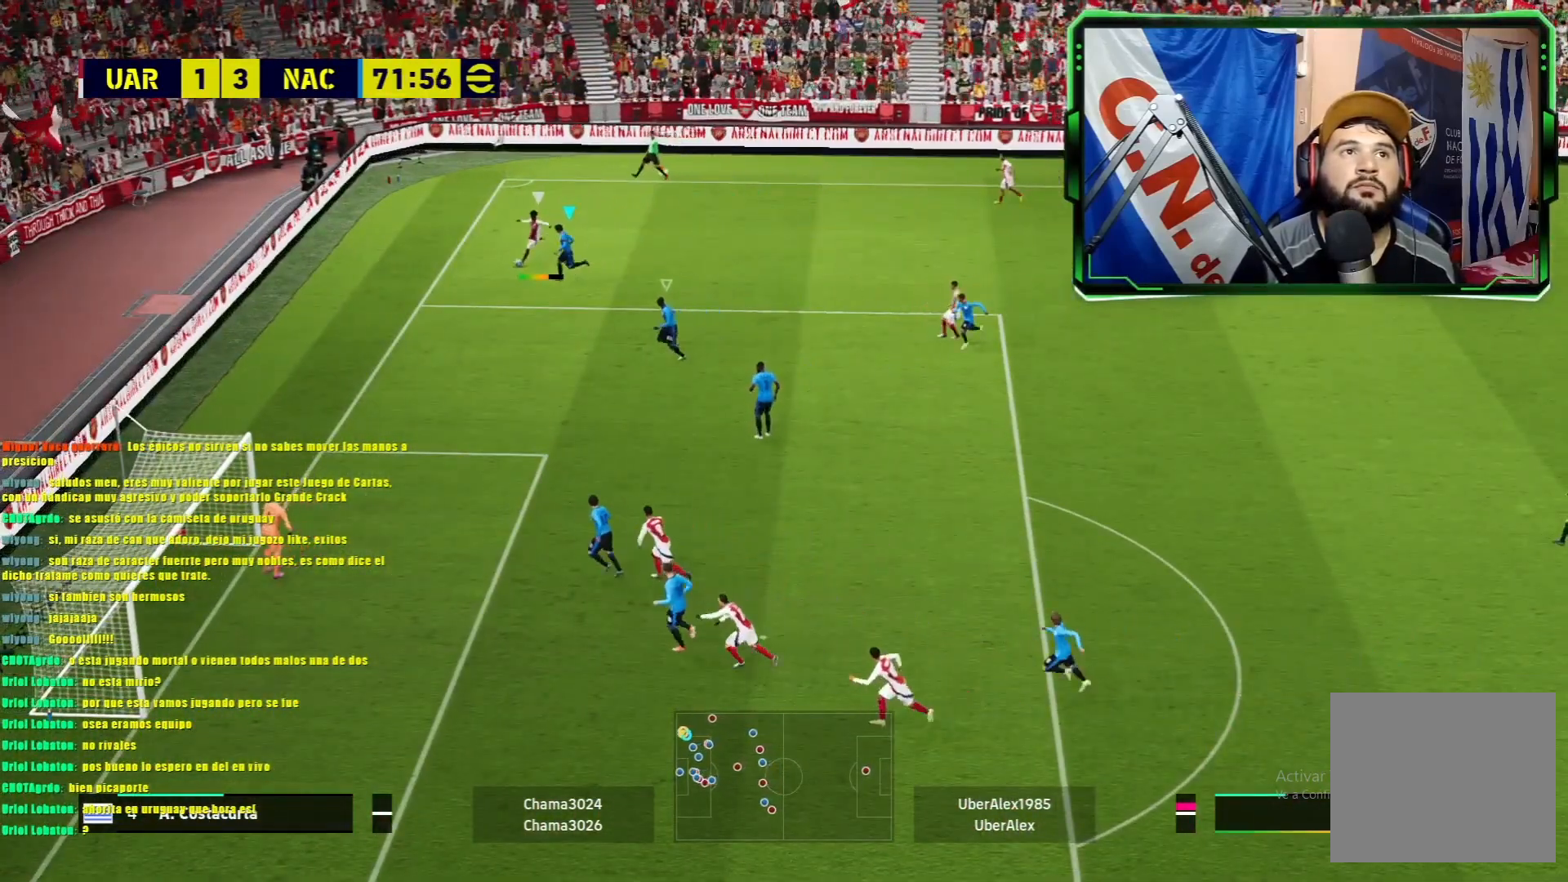
{"buttons": ["L1"], "left_stick": "right", "events": [[83, "left_stick", "right"], [150, "SQUARE", "down"], [250, "SQUARE", "up"], [350, "SQUARE", "down"], [450, "SQUARE", "up"]]}
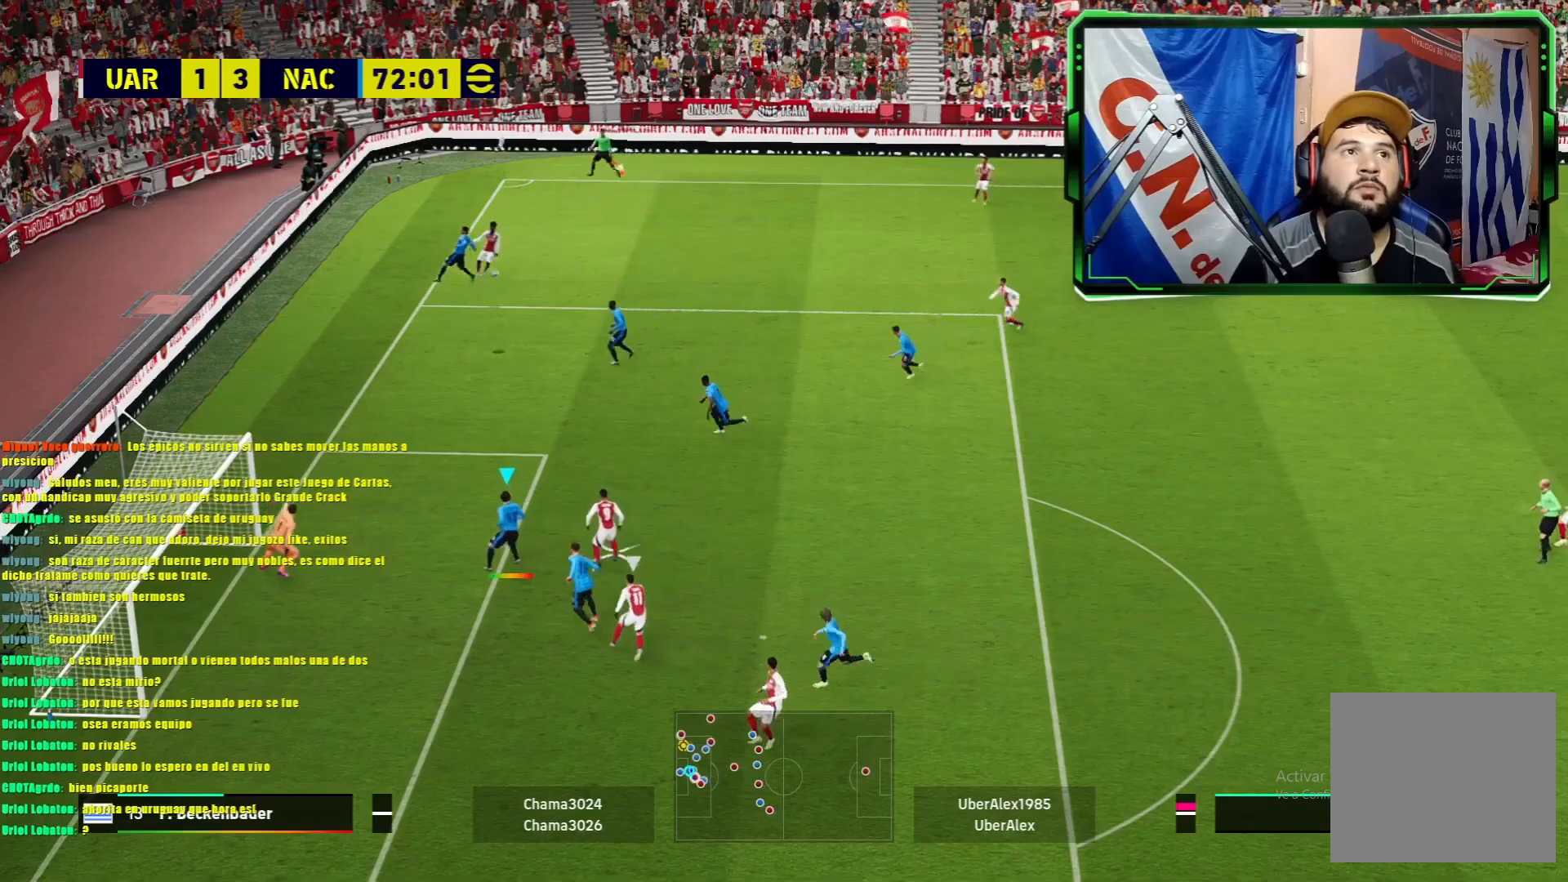
{"buttons": ["L1"], "left_stick": "right", "events": [[17, "SQUARE", "down"], [84, "SQUARE", "up"], [151, "SQUARE", "down"], [217, "SQUARE", "up"], [284, "SQUARE", "down"], [384, "SQUARE", "up"]]}
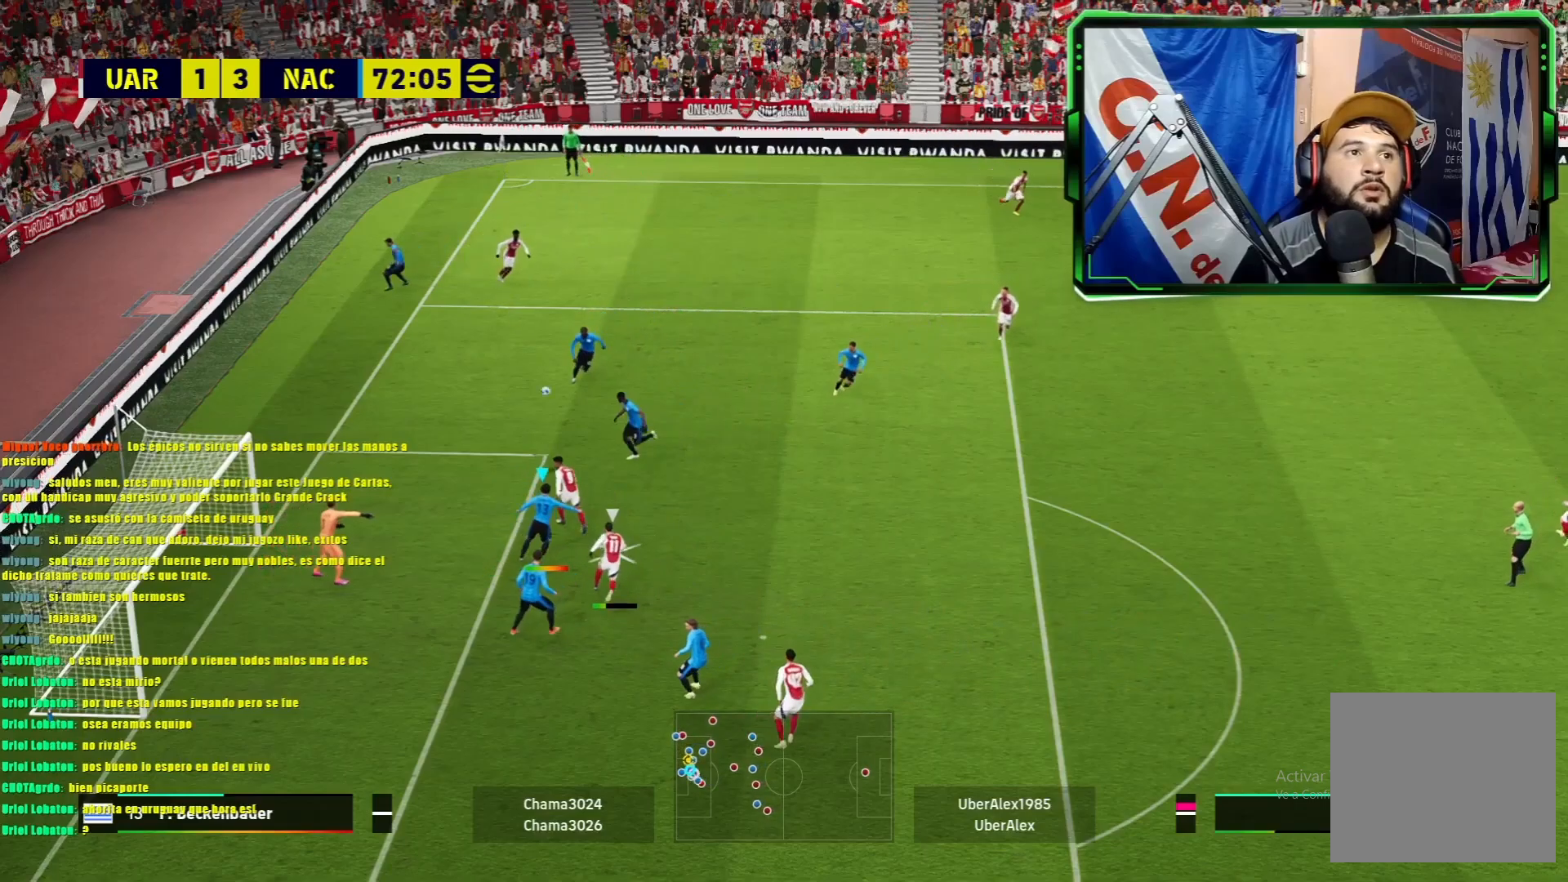
{"buttons": ["L1"], "left_stick": "right", "events": []}
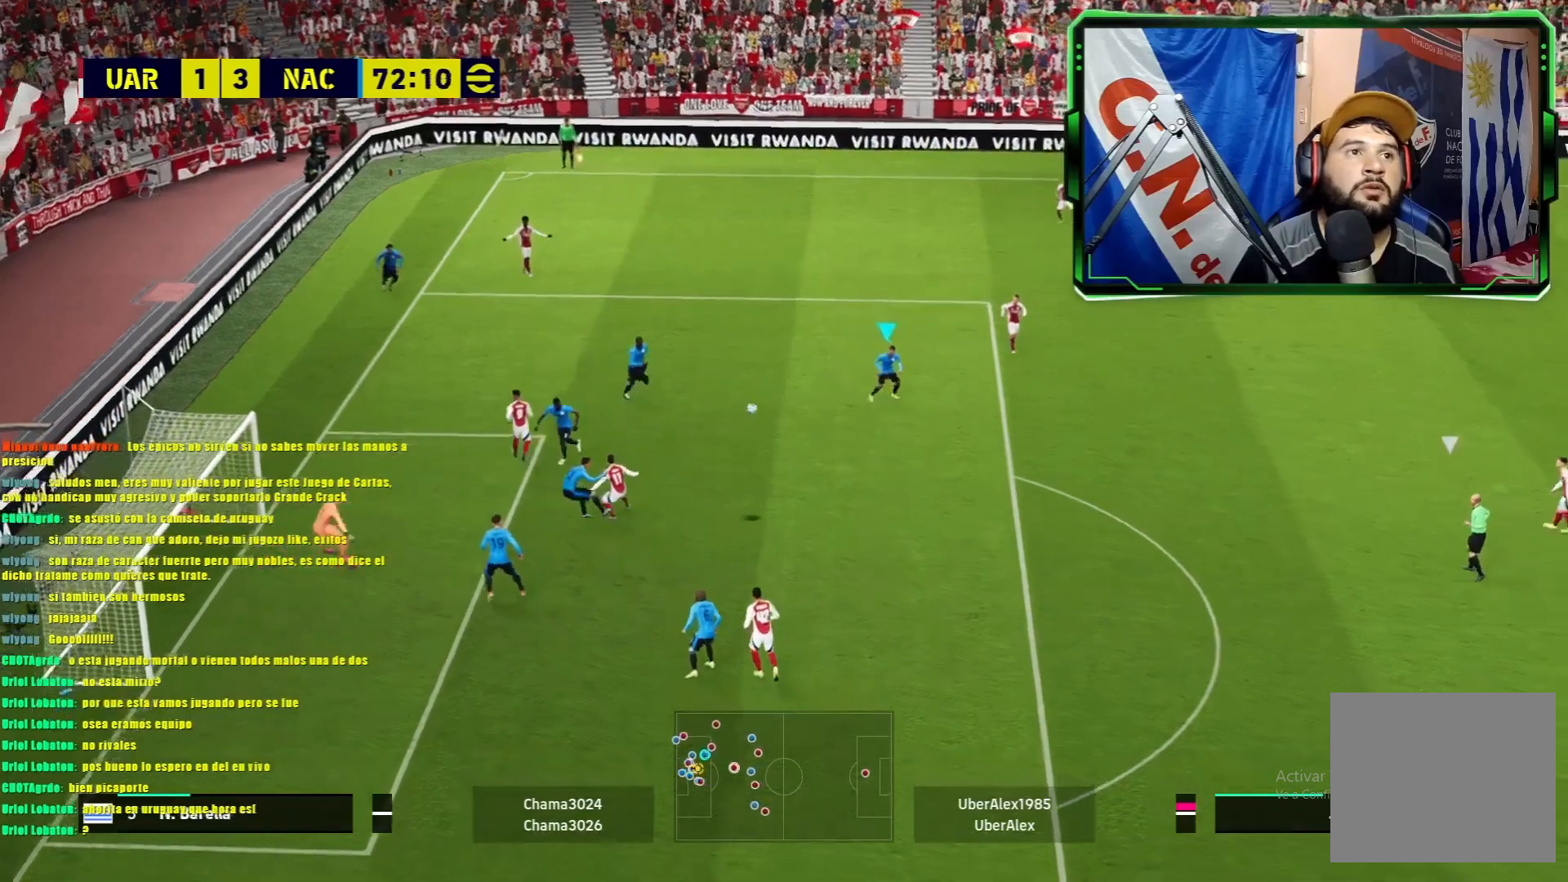
{"buttons": [], "left_stick": "right", "events": [[251, "L1", "up"]]}